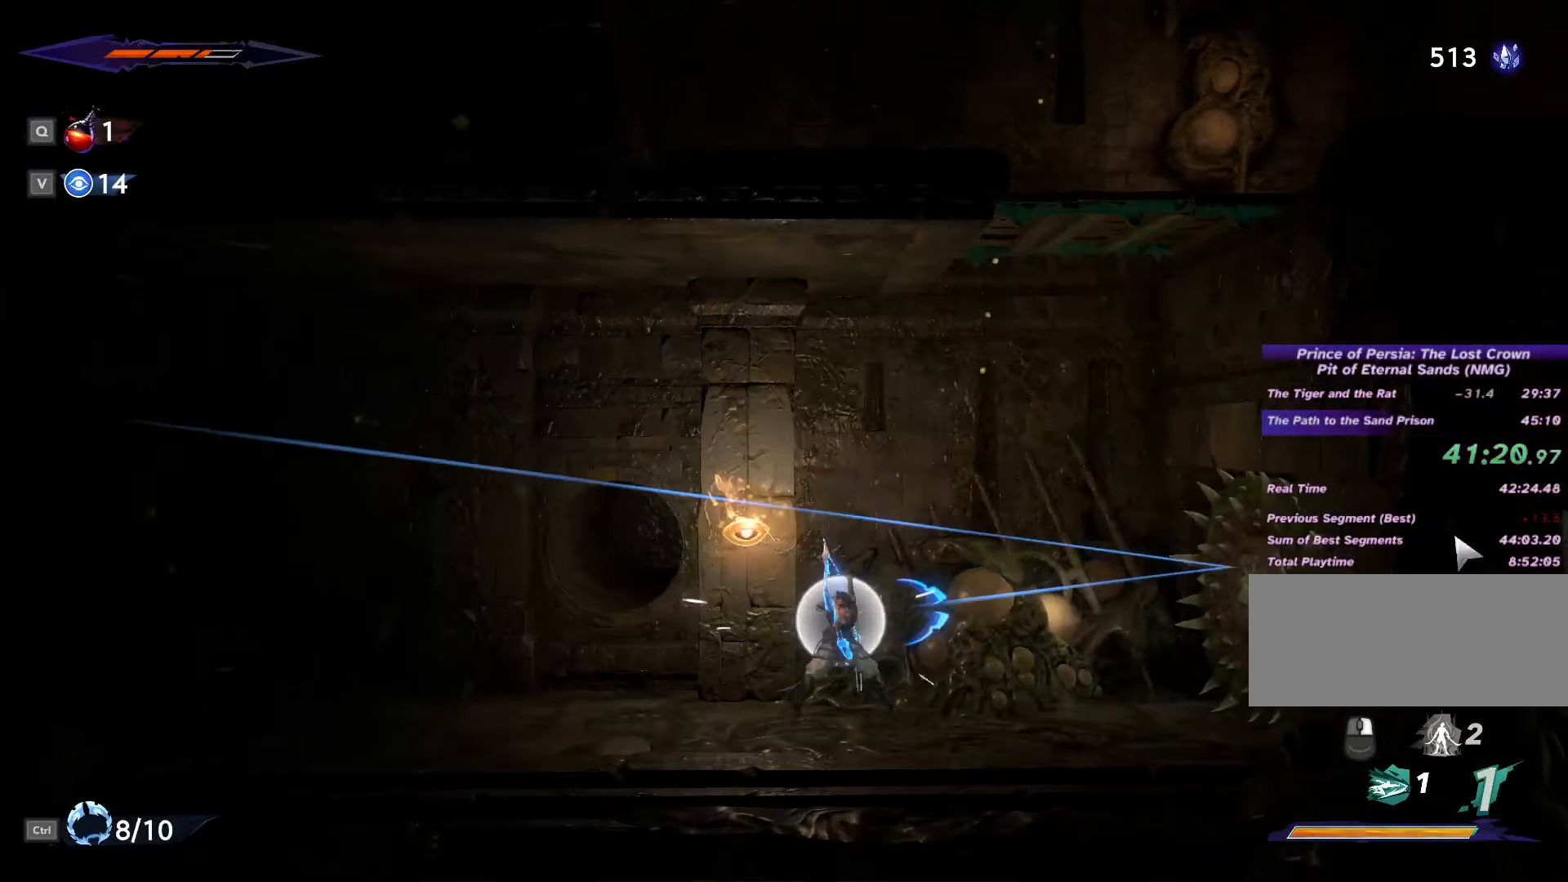
Gameplay with keyboard and mouse; each line is a JSON object with the keys and mouse buttons held at the frame after it. "events" lists presses ("down") and releases ("up") of ".", "/", "0", "1", "2", "3", "4", "5", "6", "7", "8", "9", "a", "alt_l", "alt_r", "b", "backslash", "backspace", "c", "caps_lock", "comma", "ctrl_l", "ctrl_r", "d", "e", "equals", "escape", "f", "f1", "f10", "f11", "f12", "f2", "f3", "f4", "f5", "f6", "f7", "f8", "f9", "g", "h", "i", "j", "k", "l", "lbracket", "m", "minus", "n", "o", "p", "q", "quote", "r", "rbracket", "return", "s", "semicolon", "shift_l", "shift_r", "space", "super", "t", "tab", "tilde", "u", "v", "w", "x", "y", "z", "mouse_left", "mouse_wheel", "mouse_right", "mouse_mb4" and "mouse_mb5" between this image and that frame as [ms after this image, input, new state], when the widget could be followed in between. "mouse_left", "mouse_wheel", "mouse_right", "mouse_mb4", "mouse_mb5" = the "left", "wheel", "right", "mb4", "mb5" buttons of the "mouse" list. No other keys are recorded. "wheel" means that the mouse wheel is clicked or scrolled. Not read: mouse_move.
{"keys": ["d"], "mouse": [], "events": [[67, "ctrl_l", "up"], [100, "d", "down"], [233, "shift_l", "down"], [467, "shift_l", "up"]]}
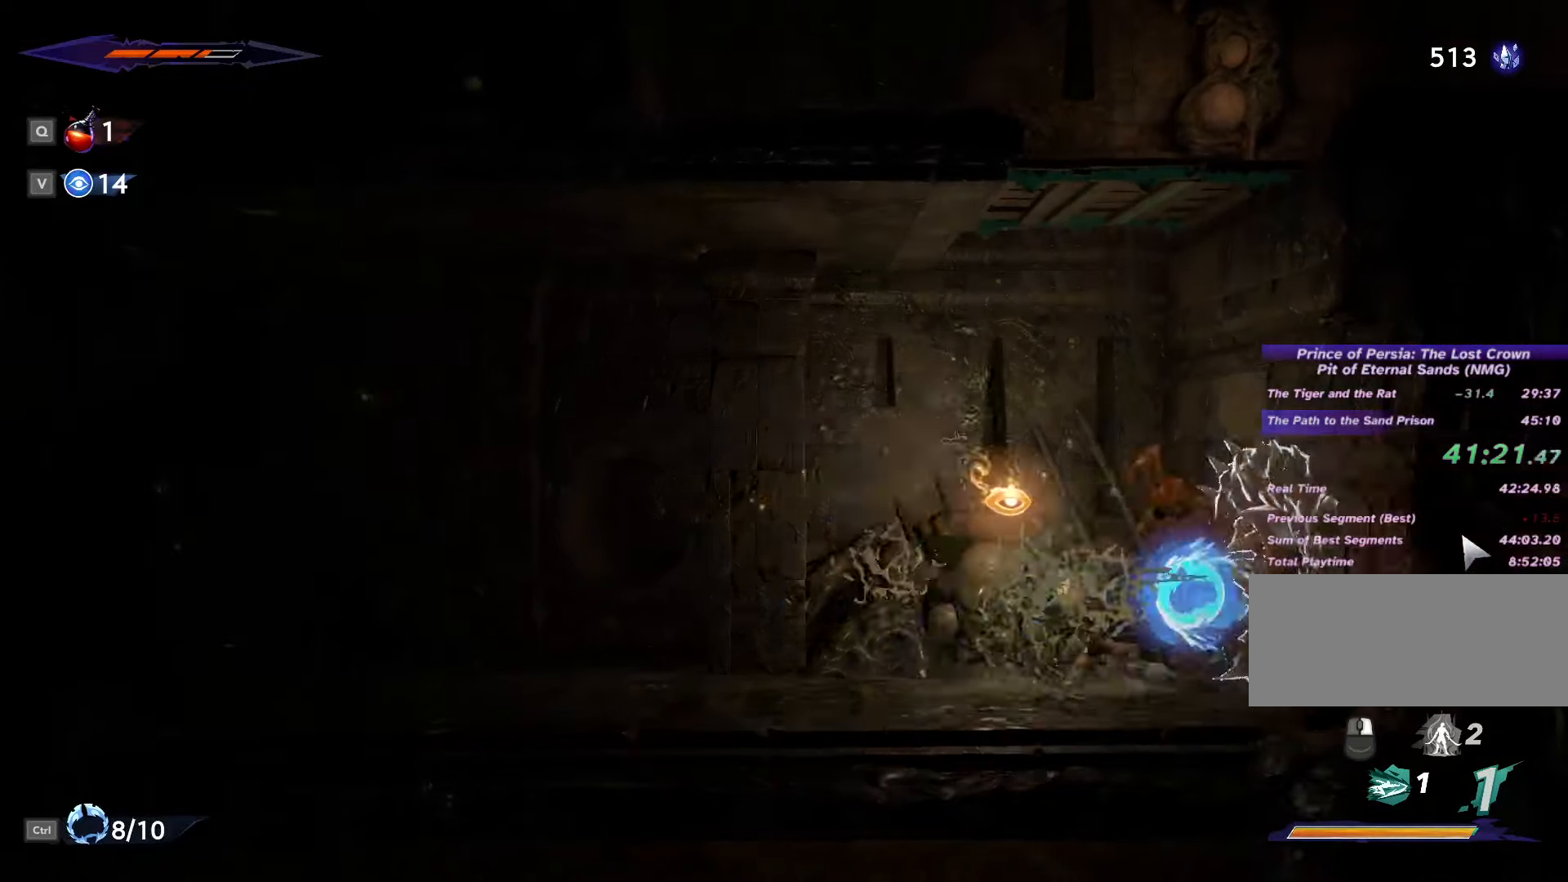
{"keys": ["d", "shift_l", "space"], "mouse": [], "events": [[167, "shift_l", "down"], [200, "shift_l", "up"], [200, "space", "down"], [267, "shift_l", "down"], [300, "space", "up"], [333, "shift_l", "up"], [367, "space", "down"], [400, "shift_l", "down"], [433, "space", "up"], [467, "shift_l", "up"], [500, "shift_l", "down"], [500, "space", "down"]]}
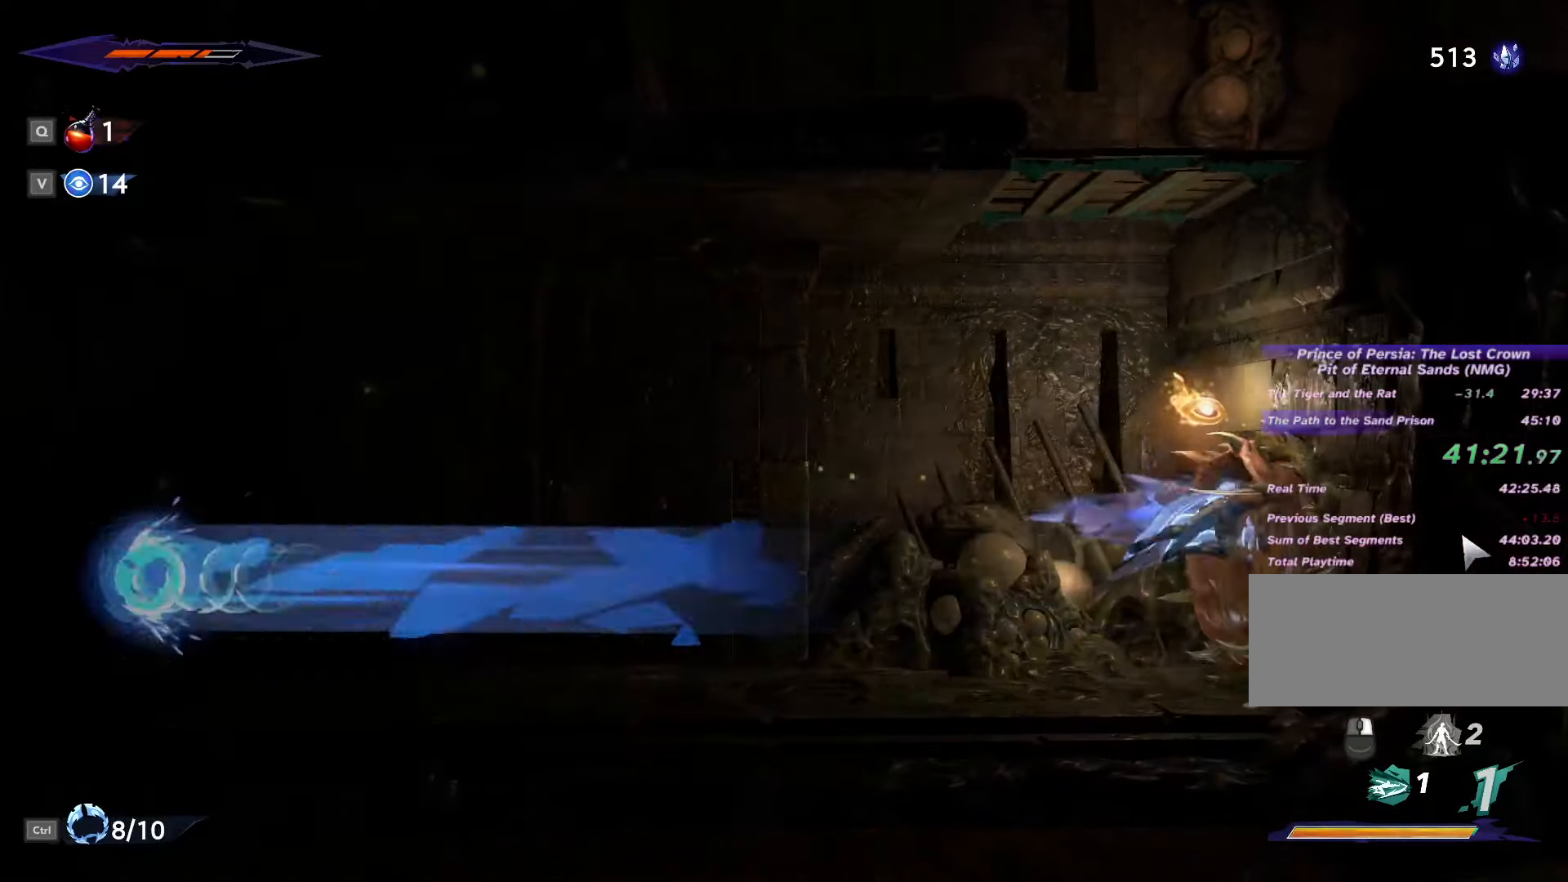
{"keys": ["d"], "mouse": [], "events": [[100, "shift_l", "up"], [100, "space", "up"], [167, "shift_l", "down"], [200, "space", "down"], [233, "space", "up"], [267, "shift_l", "up"]]}
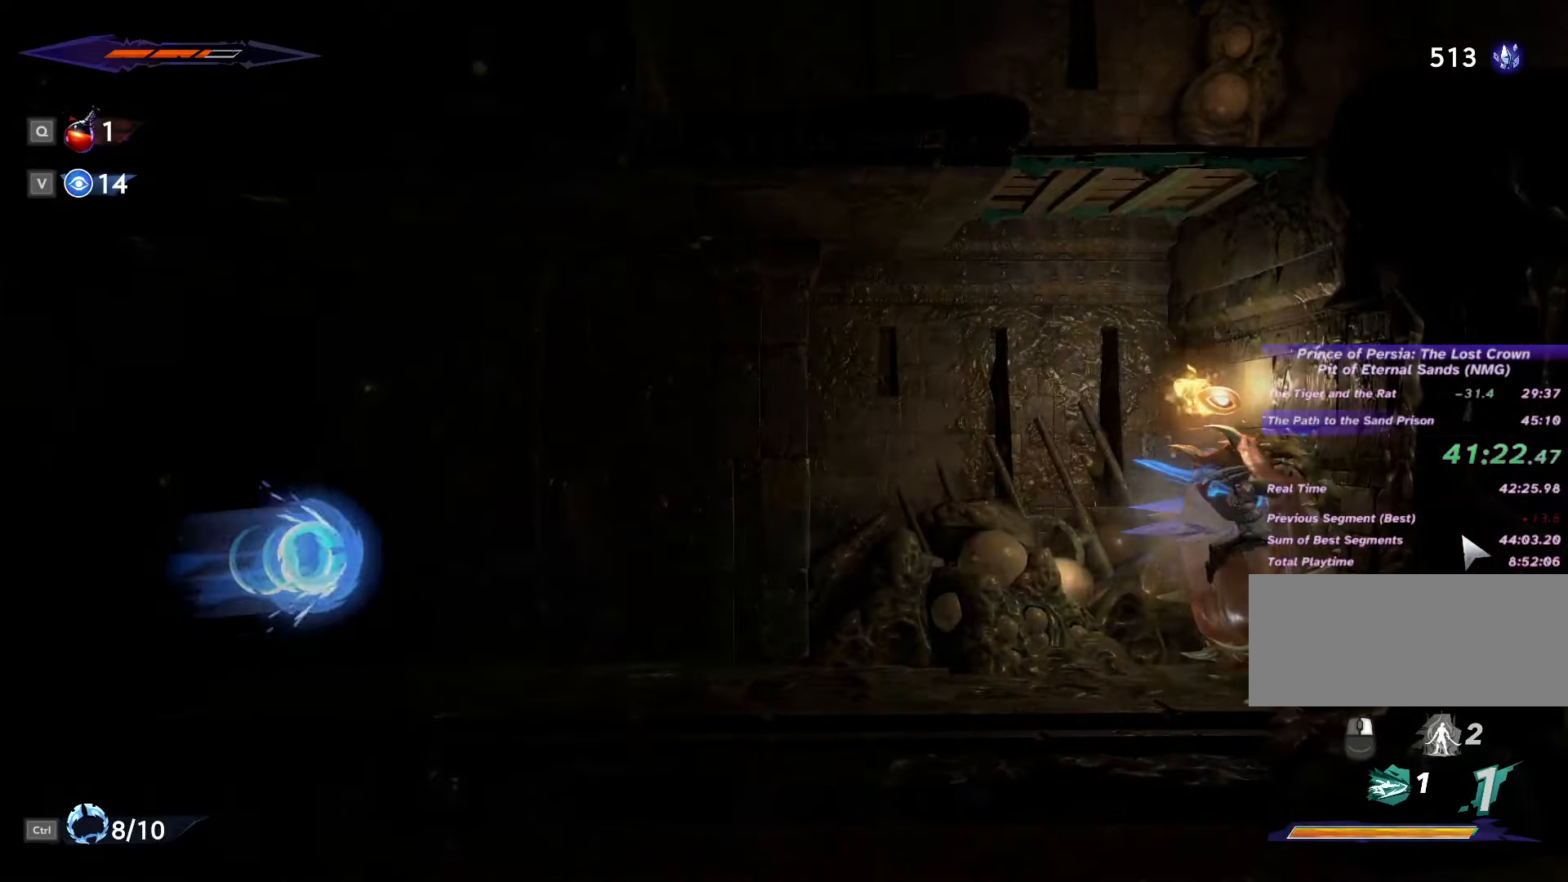
{"keys": ["d"], "mouse": [], "events": [[233, "shift_l", "down"], [333, "space", "down"], [400, "space", "up"], [467, "shift_l", "up"]]}
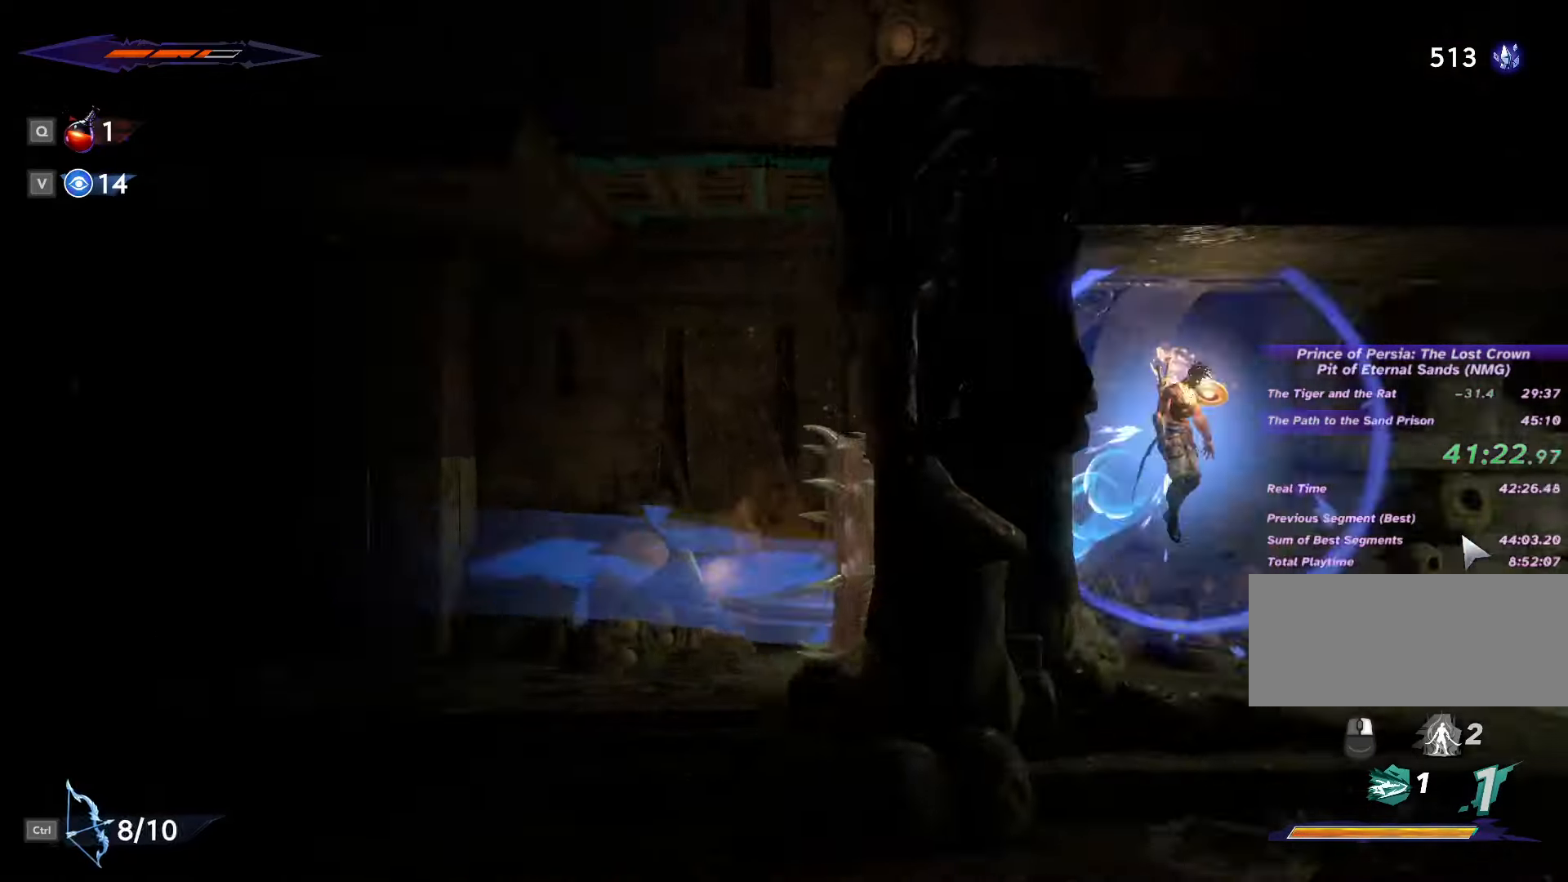
{"keys": ["d"], "mouse": [], "events": [[33, "shift_l", "down"], [33, "space", "down"], [67, "space", "up"], [133, "shift_l", "up"]]}
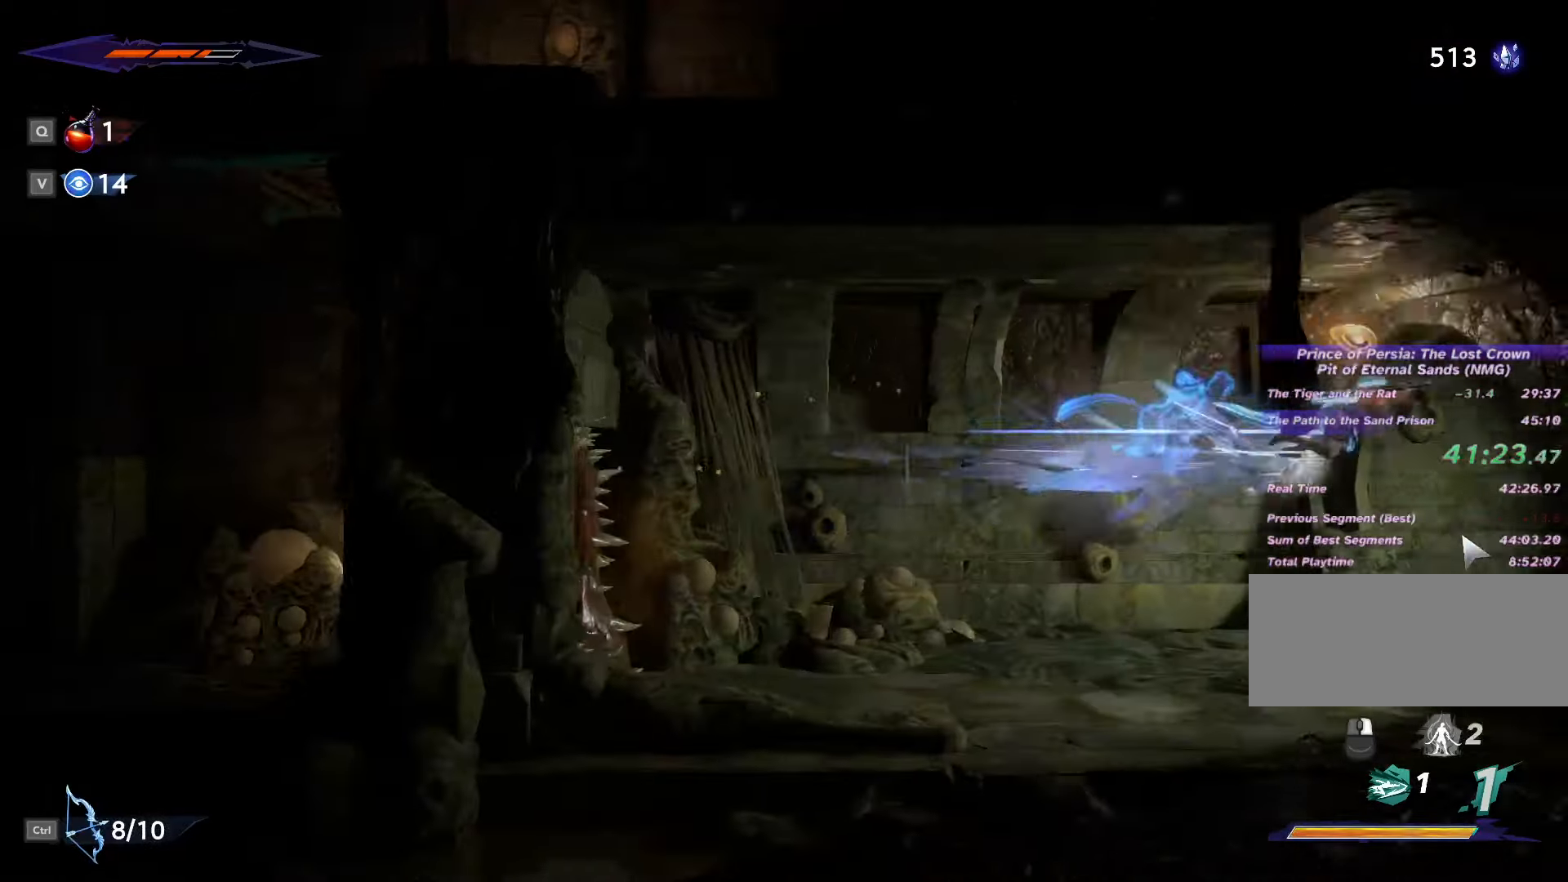
{"keys": ["d"], "mouse": [], "events": []}
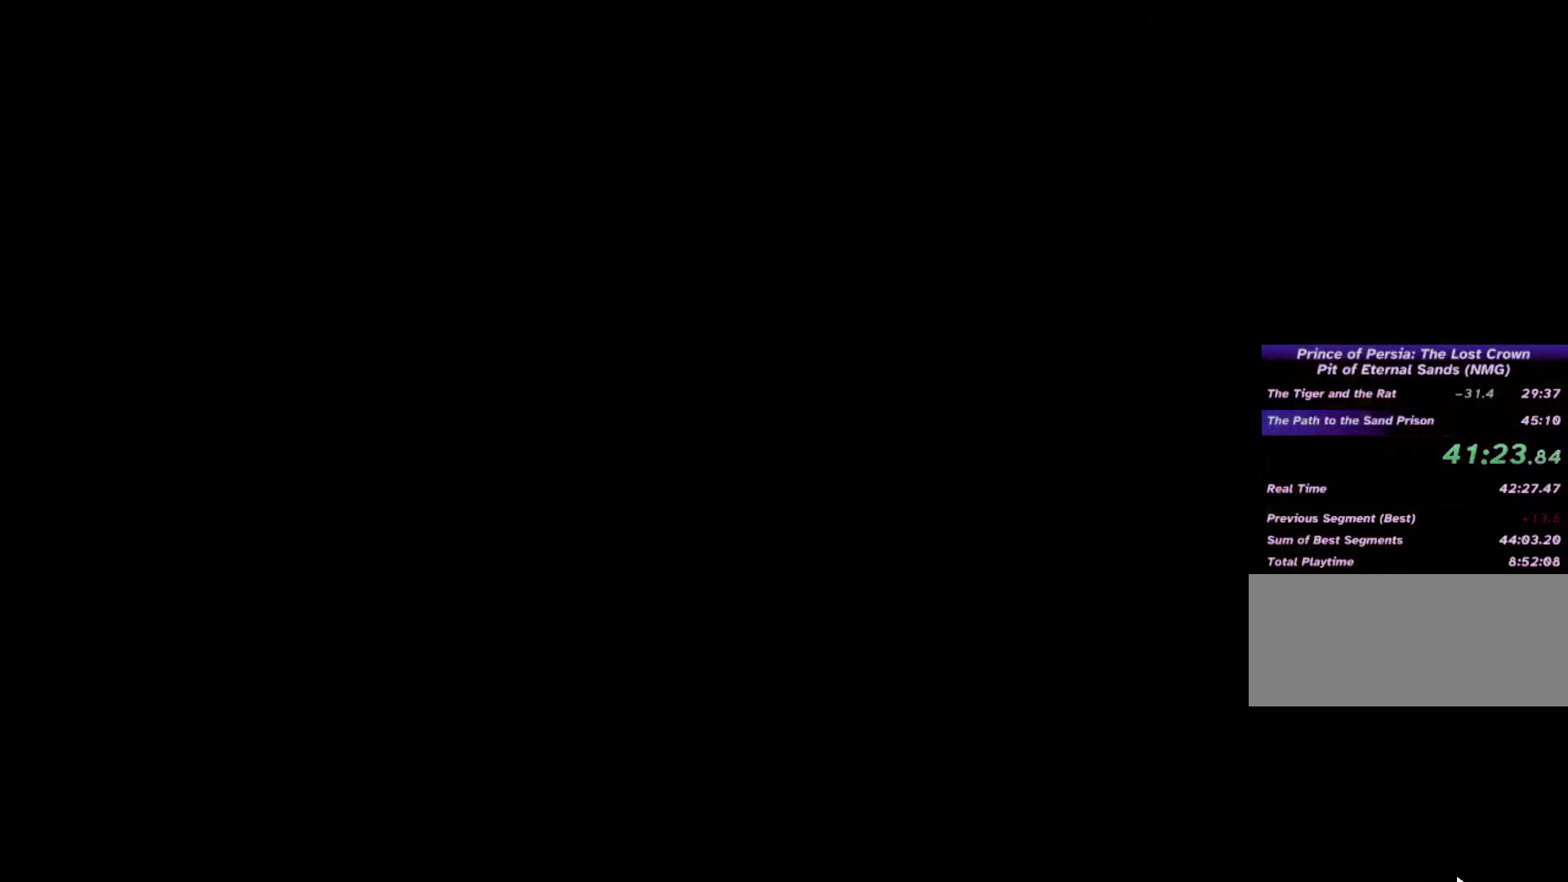
{"keys": ["d", "space"], "mouse": [], "events": [[133, "shift_l", "down"], [200, "shift_l", "up"], [200, "space", "down"], [267, "shift_l", "down"], [267, "space", "up"], [367, "shift_l", "up"], [367, "space", "down"], [400, "shift_l", "down"], [433, "space", "up"], [467, "shift_l", "up"], [500, "space", "down"]]}
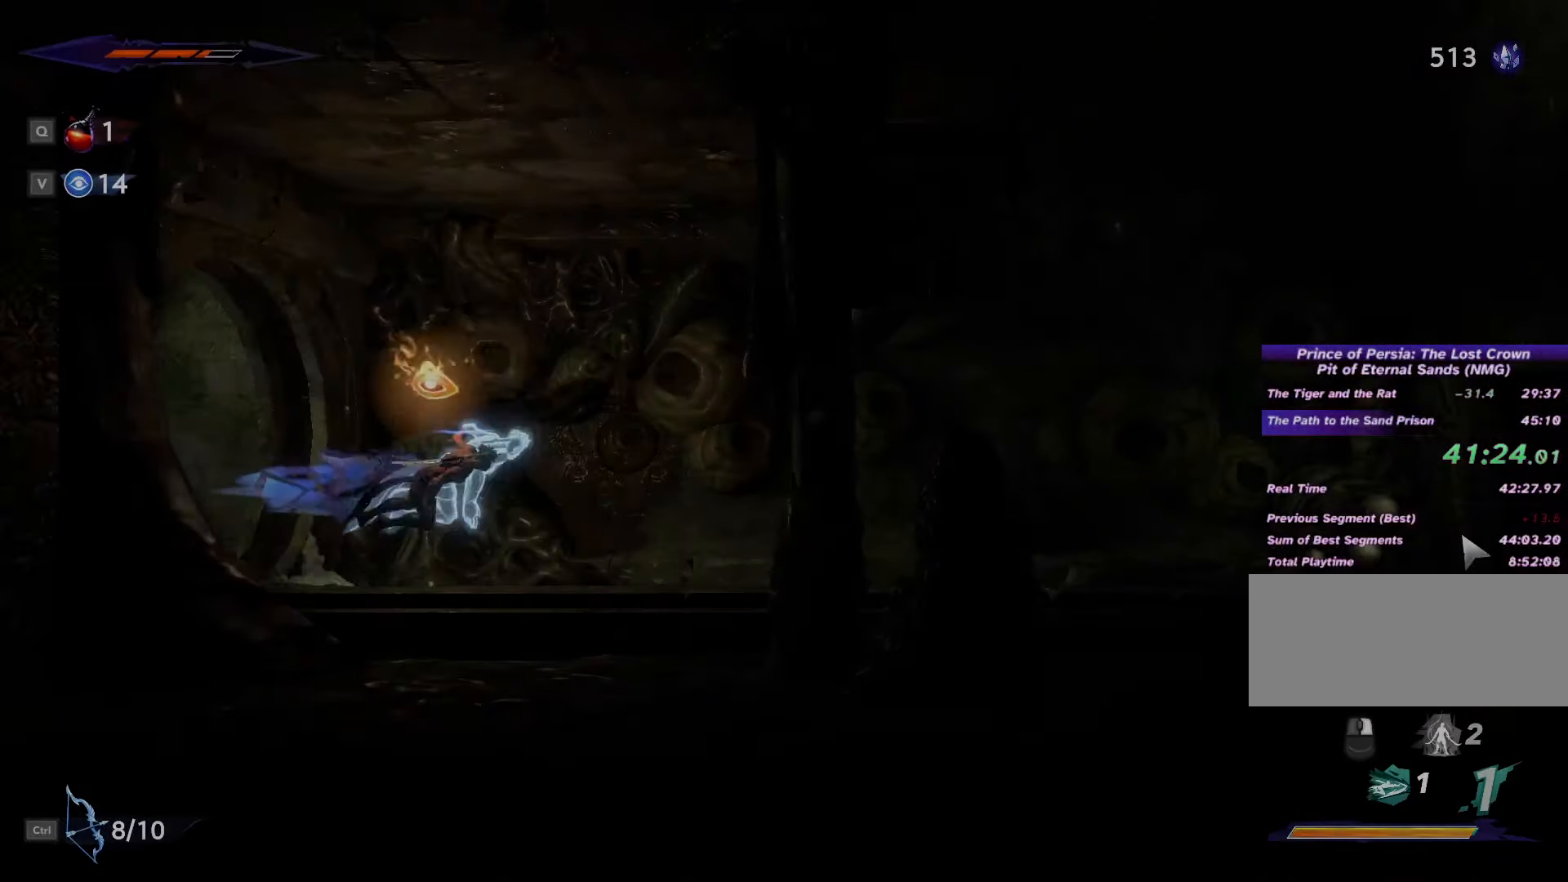
{"keys": ["d", "shift_l"], "mouse": [], "events": [[33, "shift_l", "down"], [33, "space", "up"], [133, "shift_l", "up"], [500, "shift_l", "down"]]}
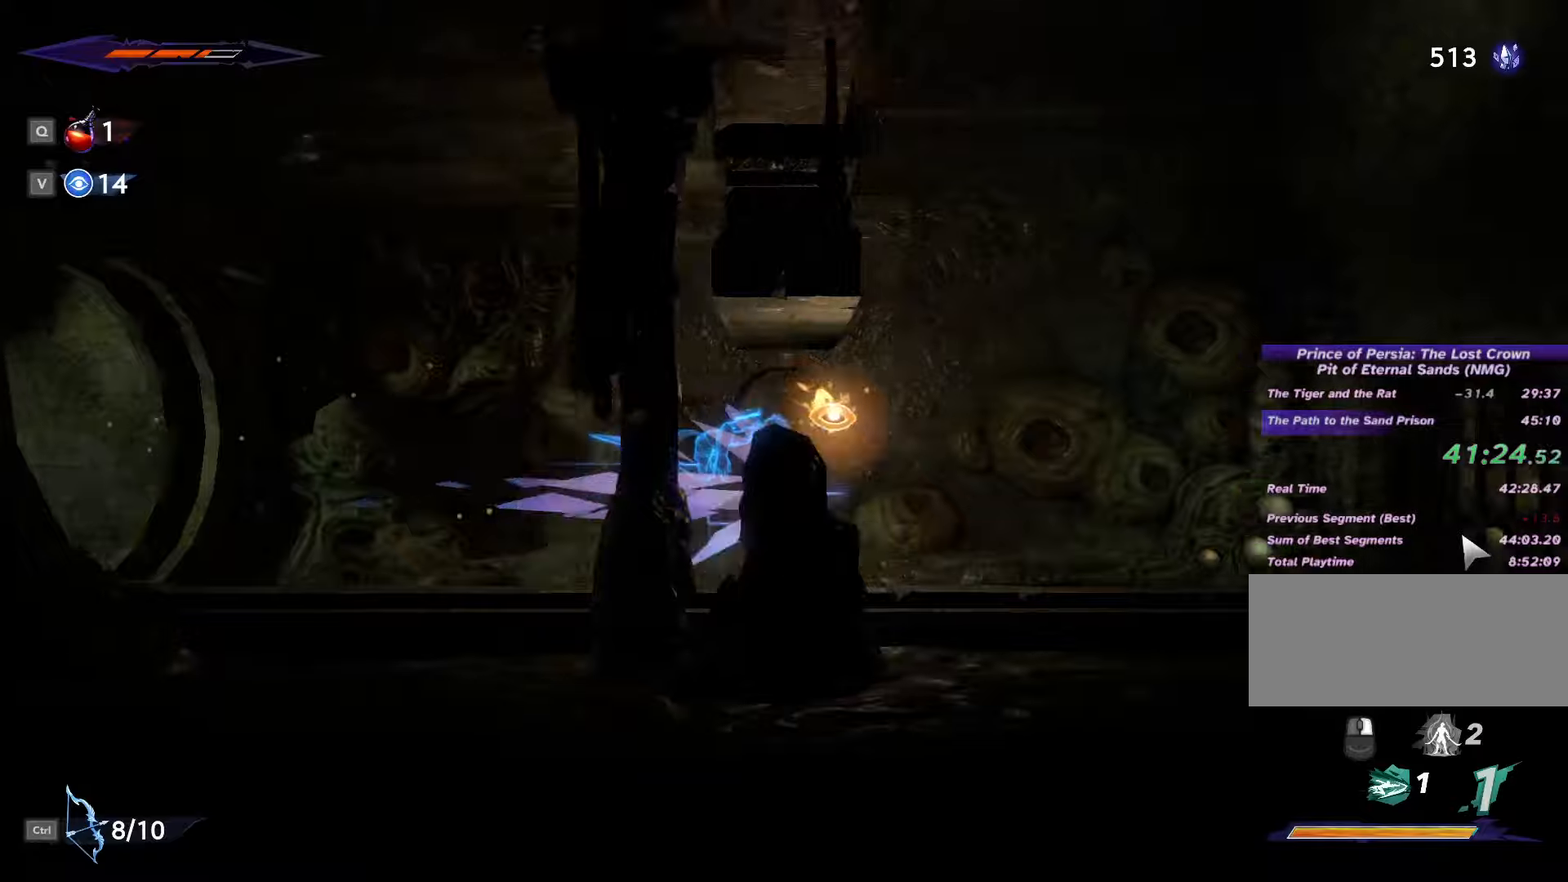
{"keys": ["d"], "mouse": [], "events": [[34, "space", "down"], [100, "shift_l", "up"], [100, "space", "up"]]}
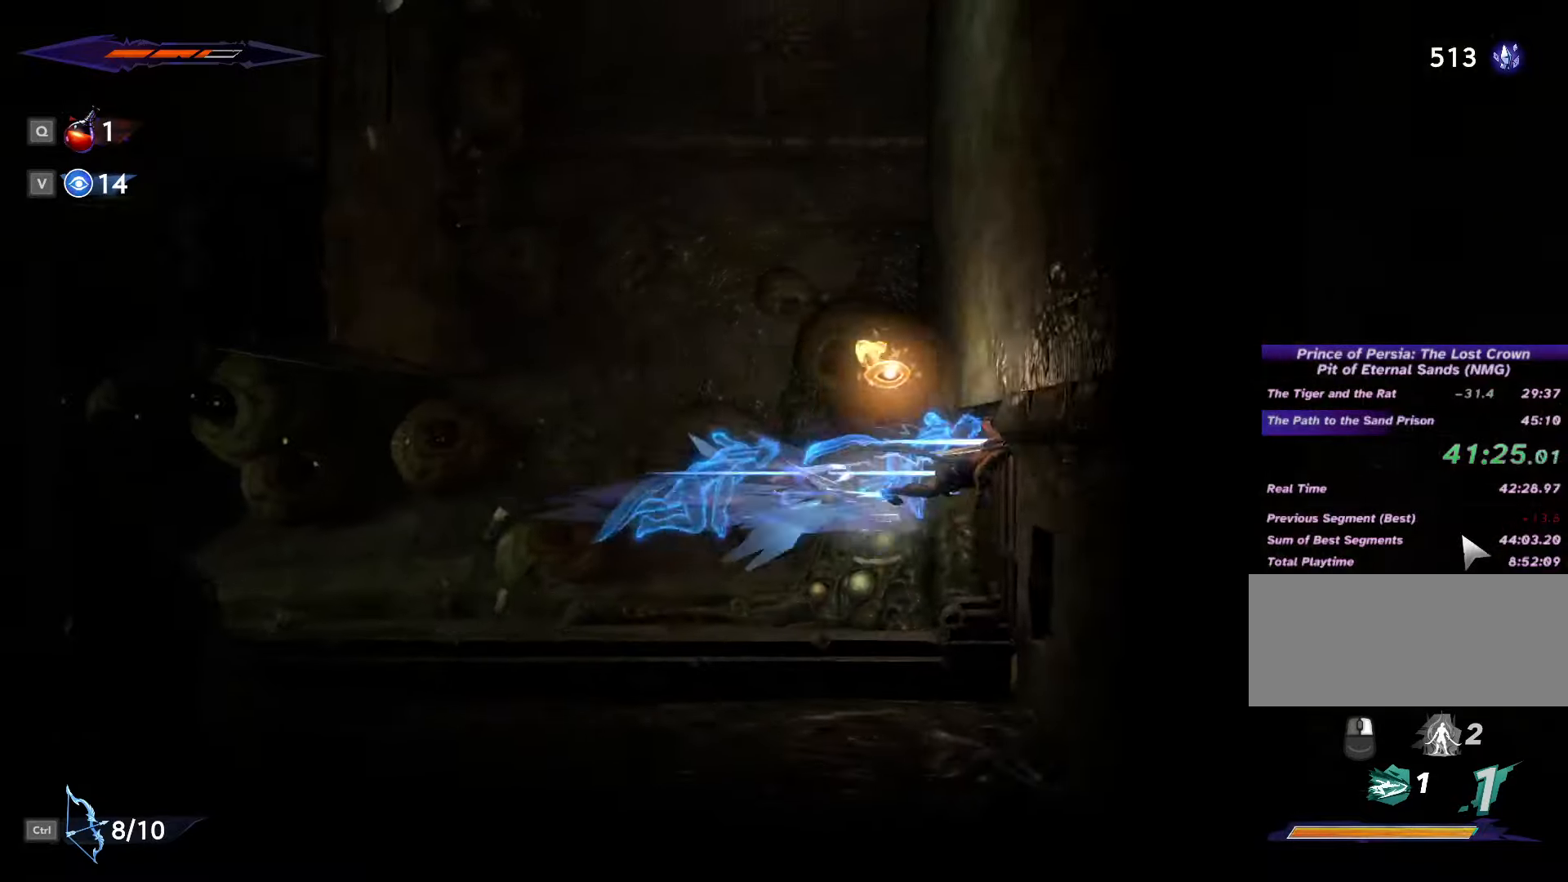
{"keys": ["a"], "mouse": [], "events": [[134, "d", "up"], [300, "e", "down"], [400, "e", "up"], [500, "a", "down"]]}
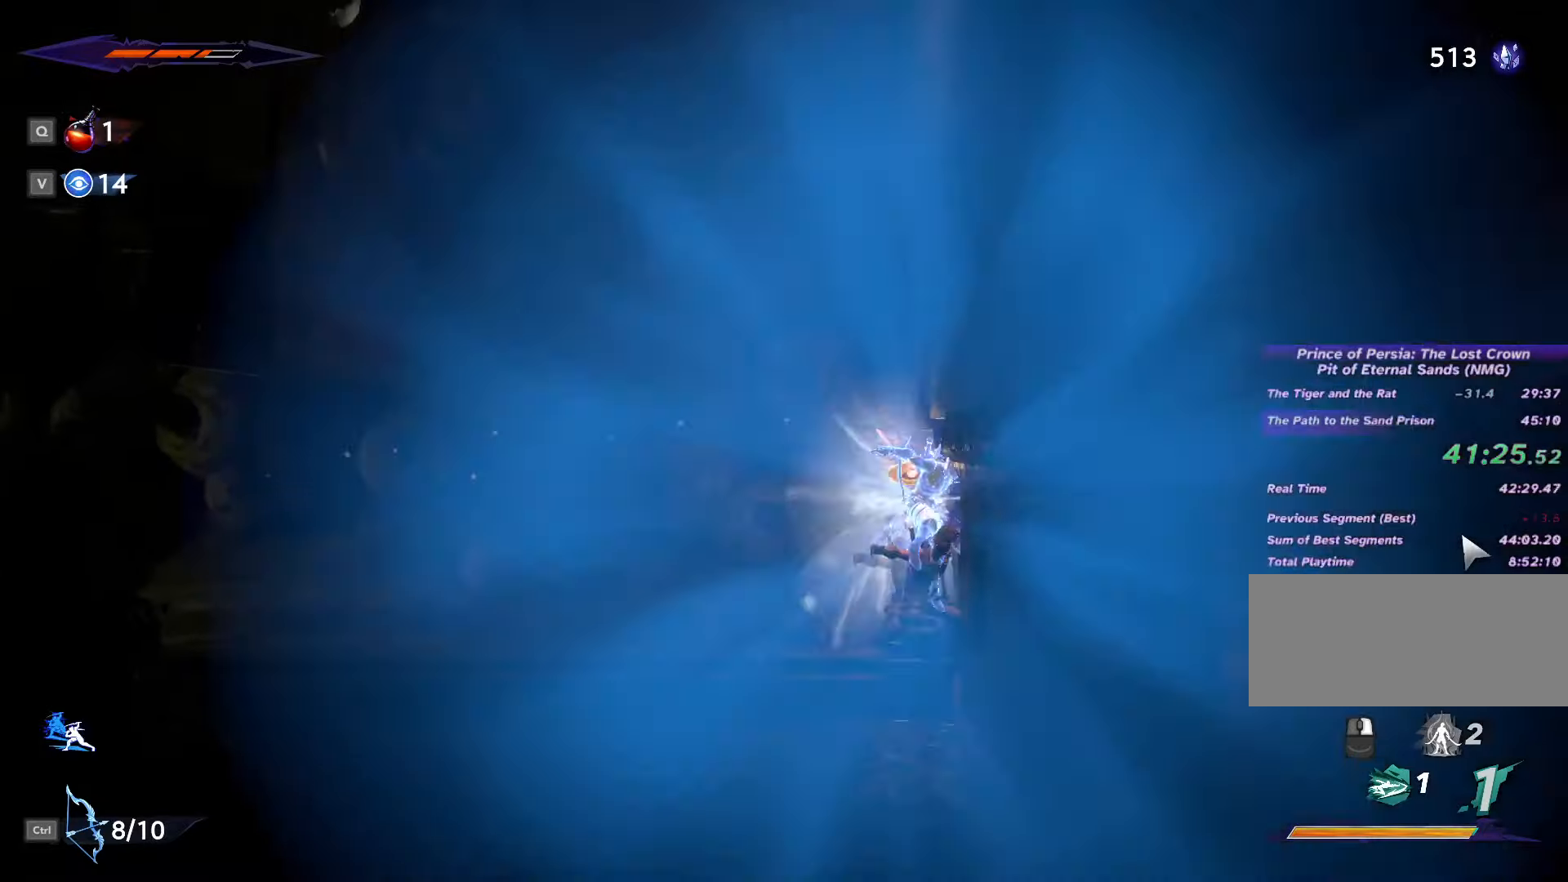
{"keys": ["d", "space"], "mouse": [], "events": [[300, "a", "up"], [300, "d", "down"], [334, "space", "down"]]}
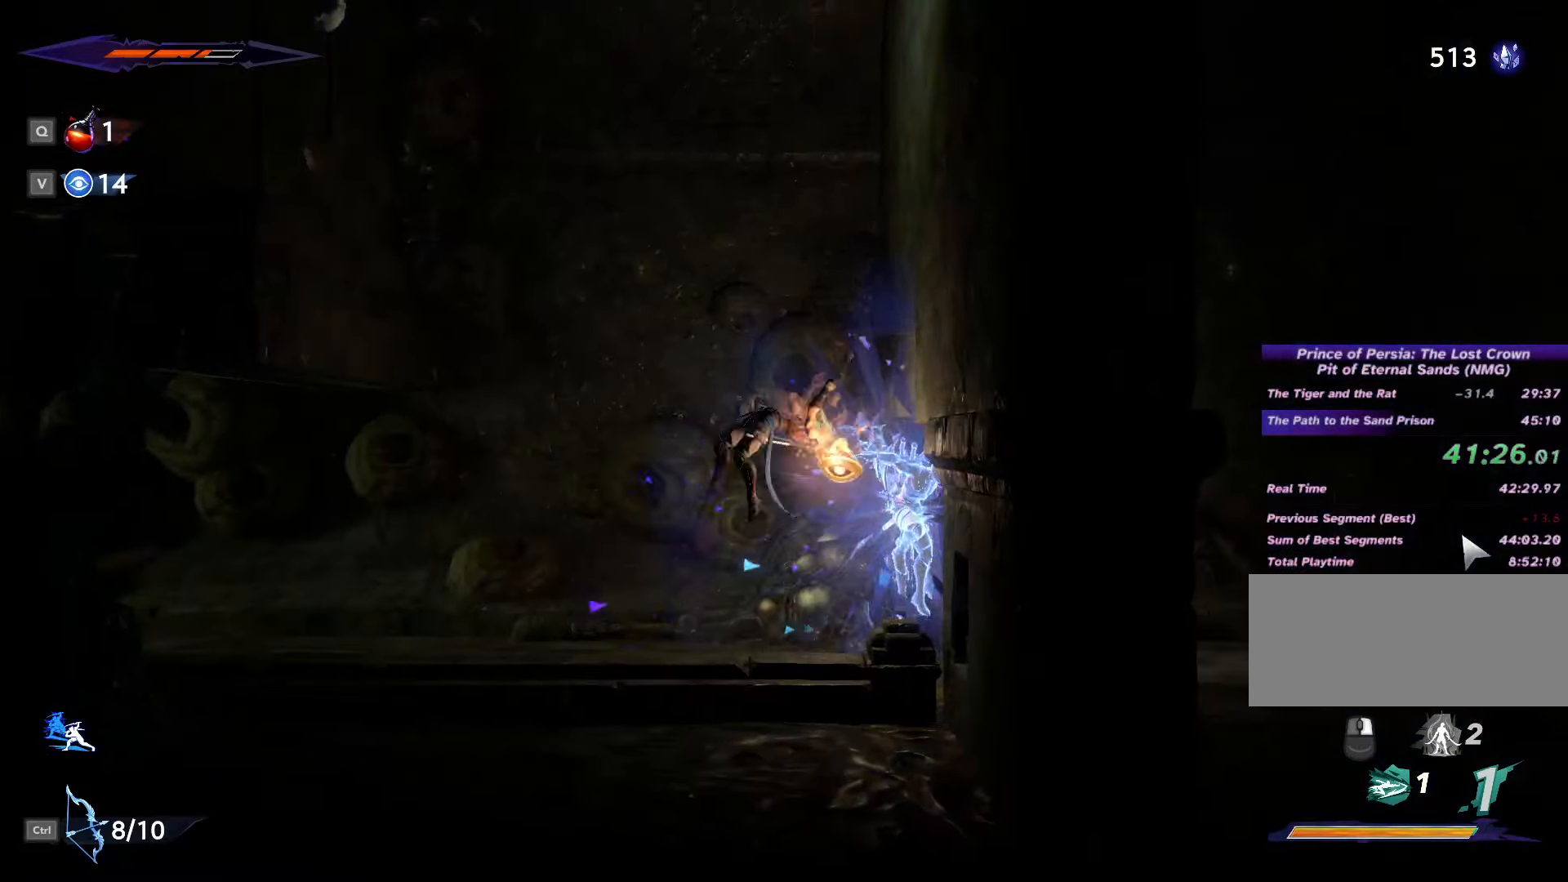
{"keys": ["a", "space"], "mouse": [], "events": [[267, "space", "up"], [334, "a", "down"], [334, "space", "down"], [367, "d", "up"]]}
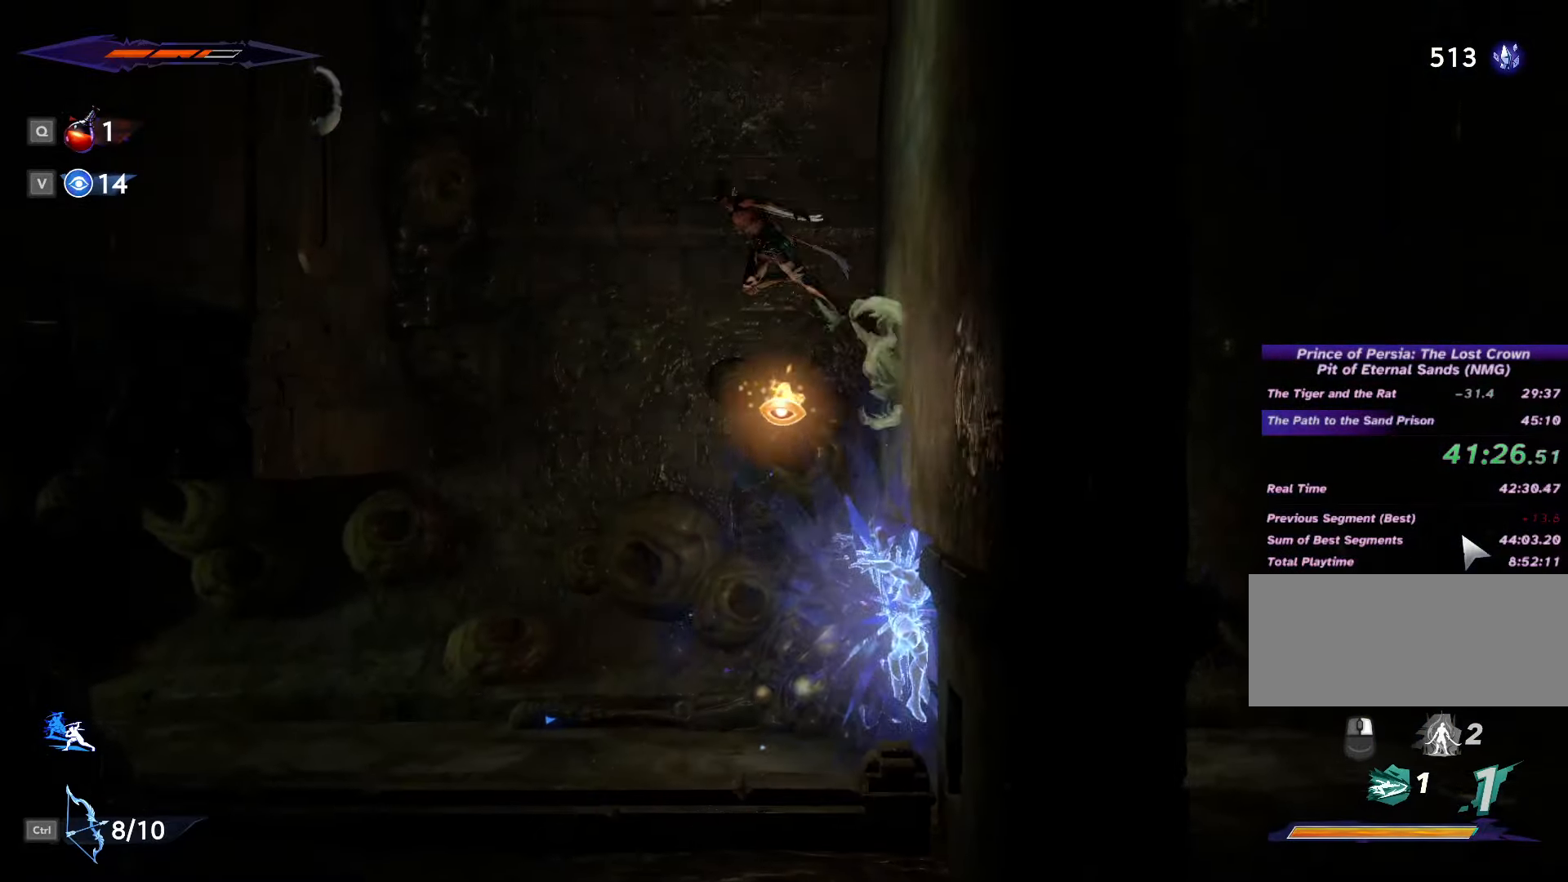
{"keys": ["a"], "mouse": [], "events": [[200, "shift_l", "down"], [434, "space", "up"], [467, "shift_l", "up"]]}
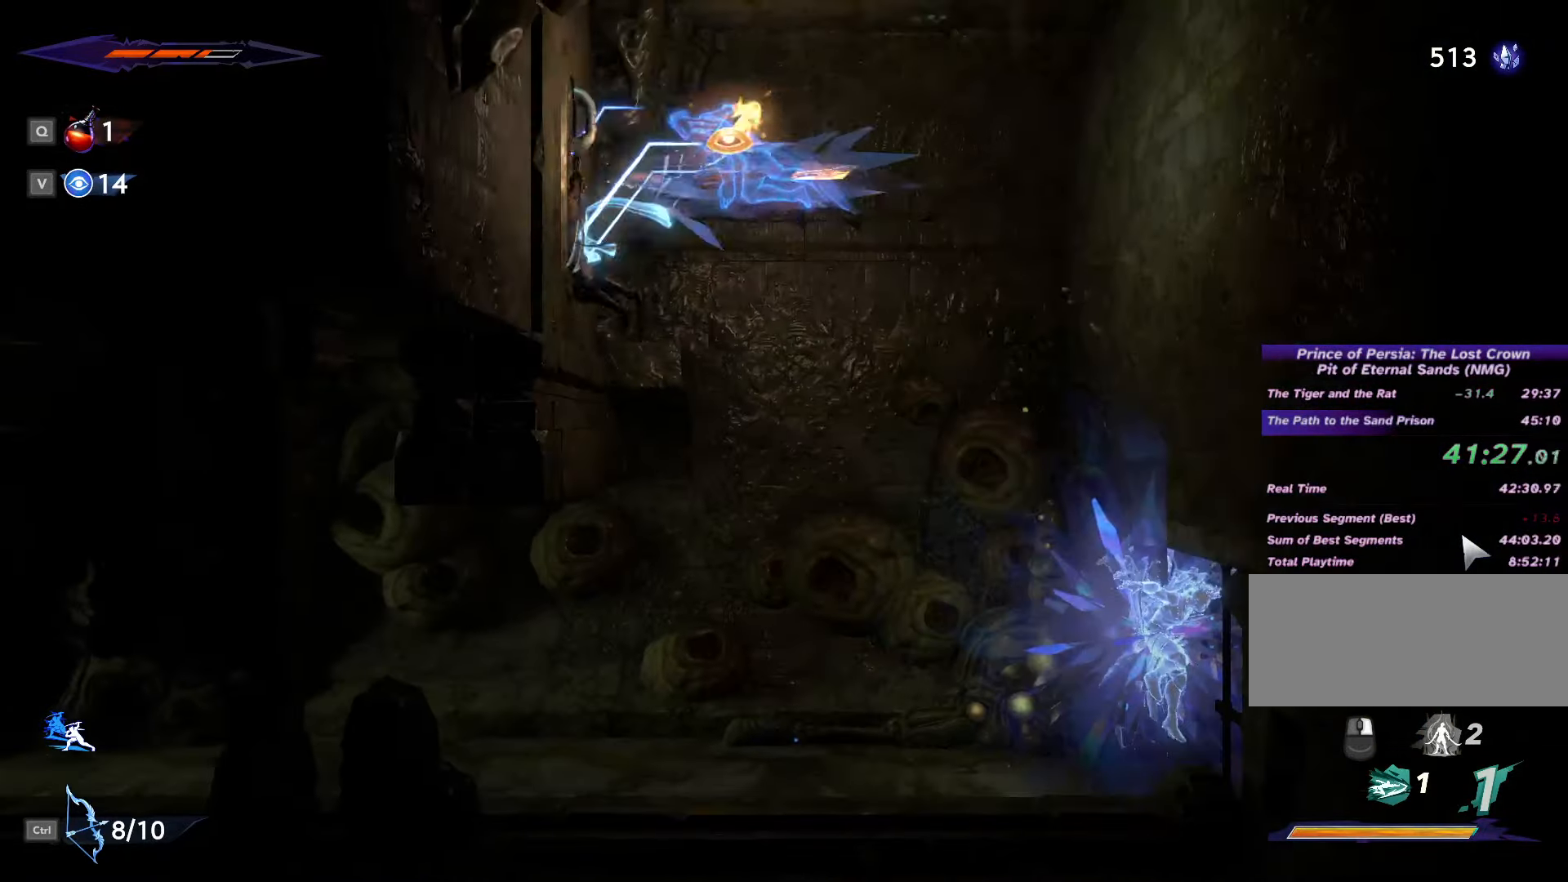
{"keys": [], "mouse": [], "events": [[34, "a", "up"], [167, "s", "down"], [200, "s", "up"]]}
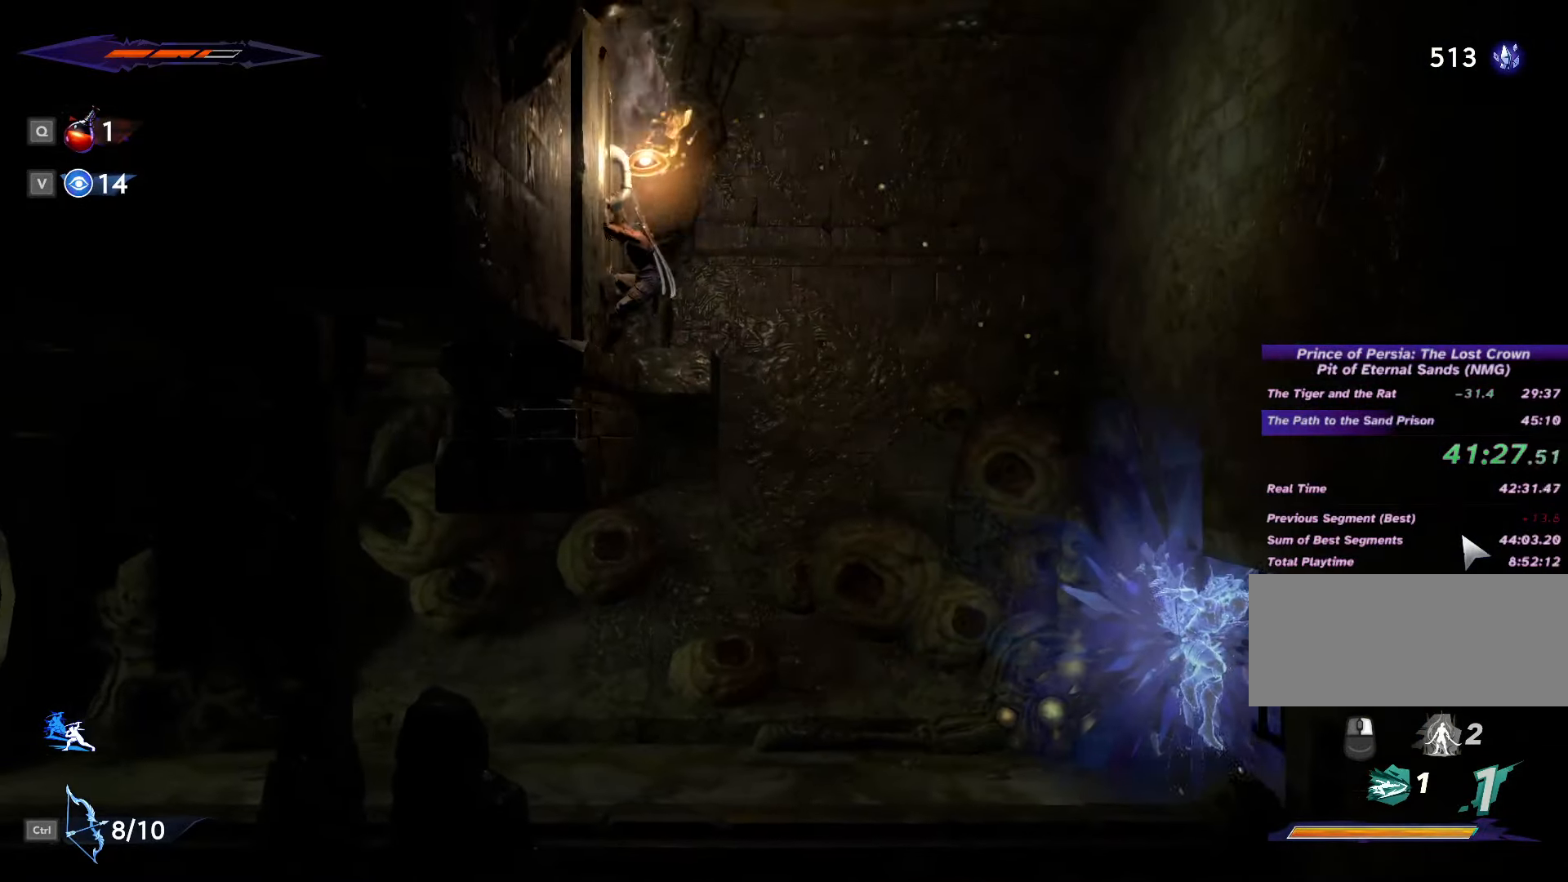
{"keys": [], "mouse": [], "events": []}
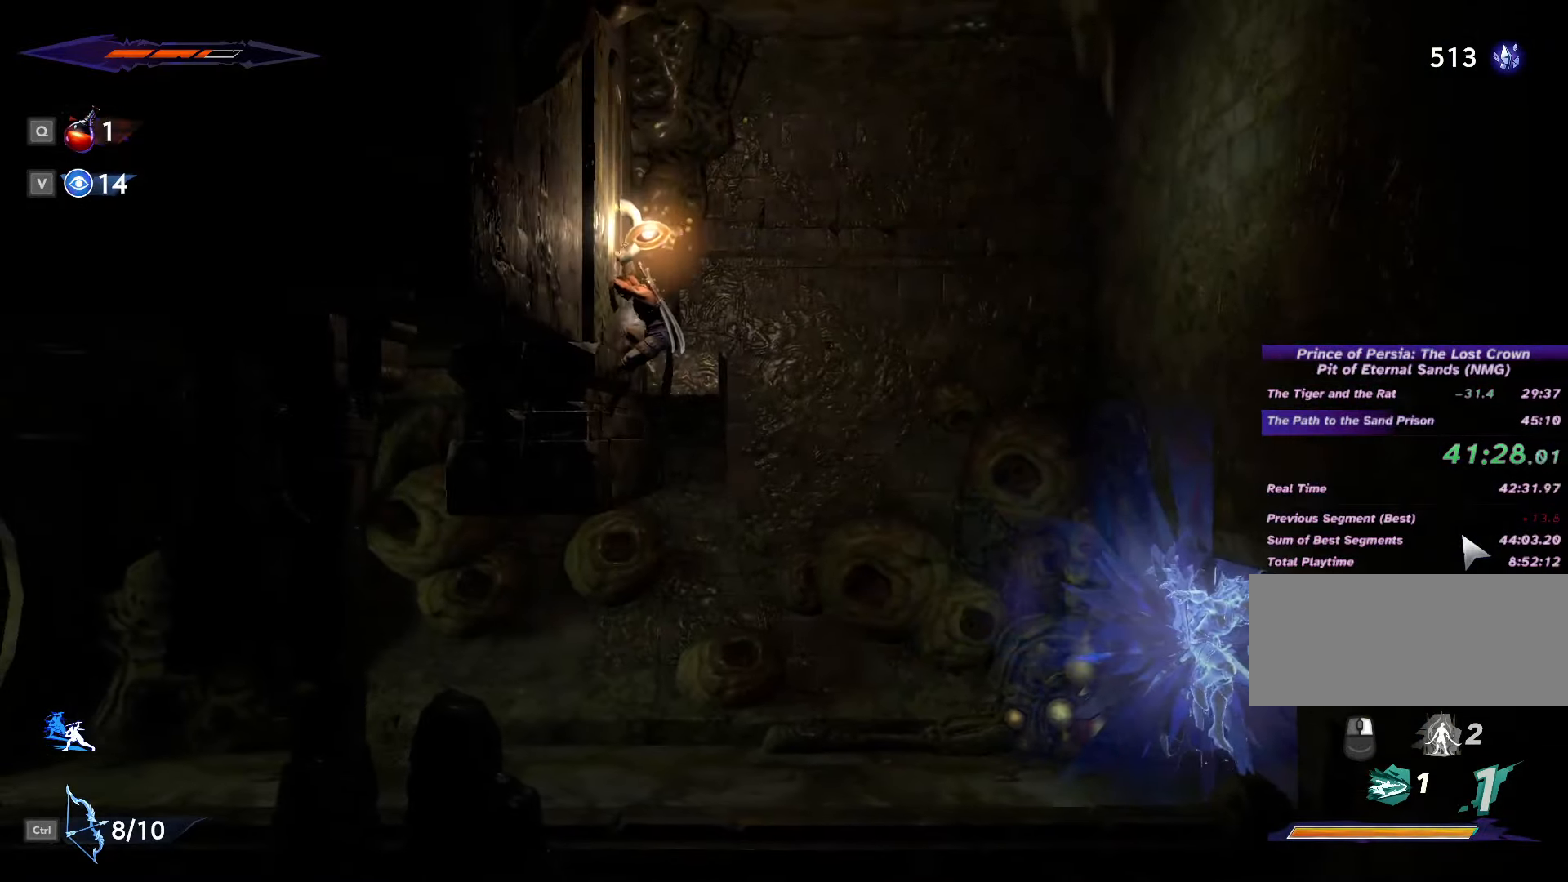
{"keys": [], "mouse": [], "events": [[434, "e", "down"], [500, "e", "up"]]}
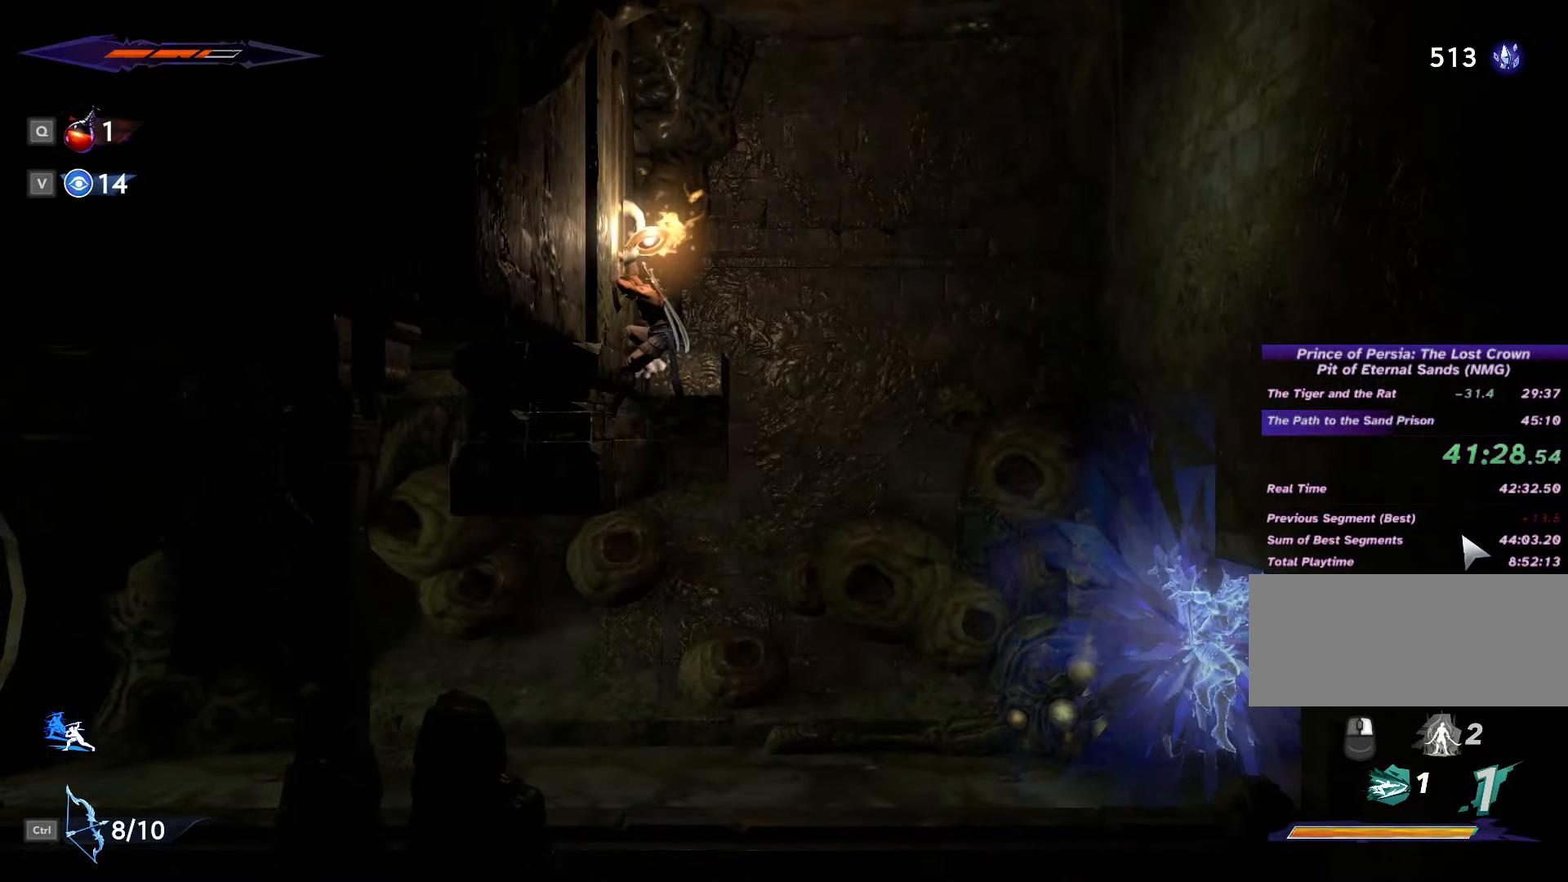
{"keys": ["d"], "mouse": [], "events": [[200, "d", "down"], [434, "shift_l", "down"], [500, "shift_l", "up"]]}
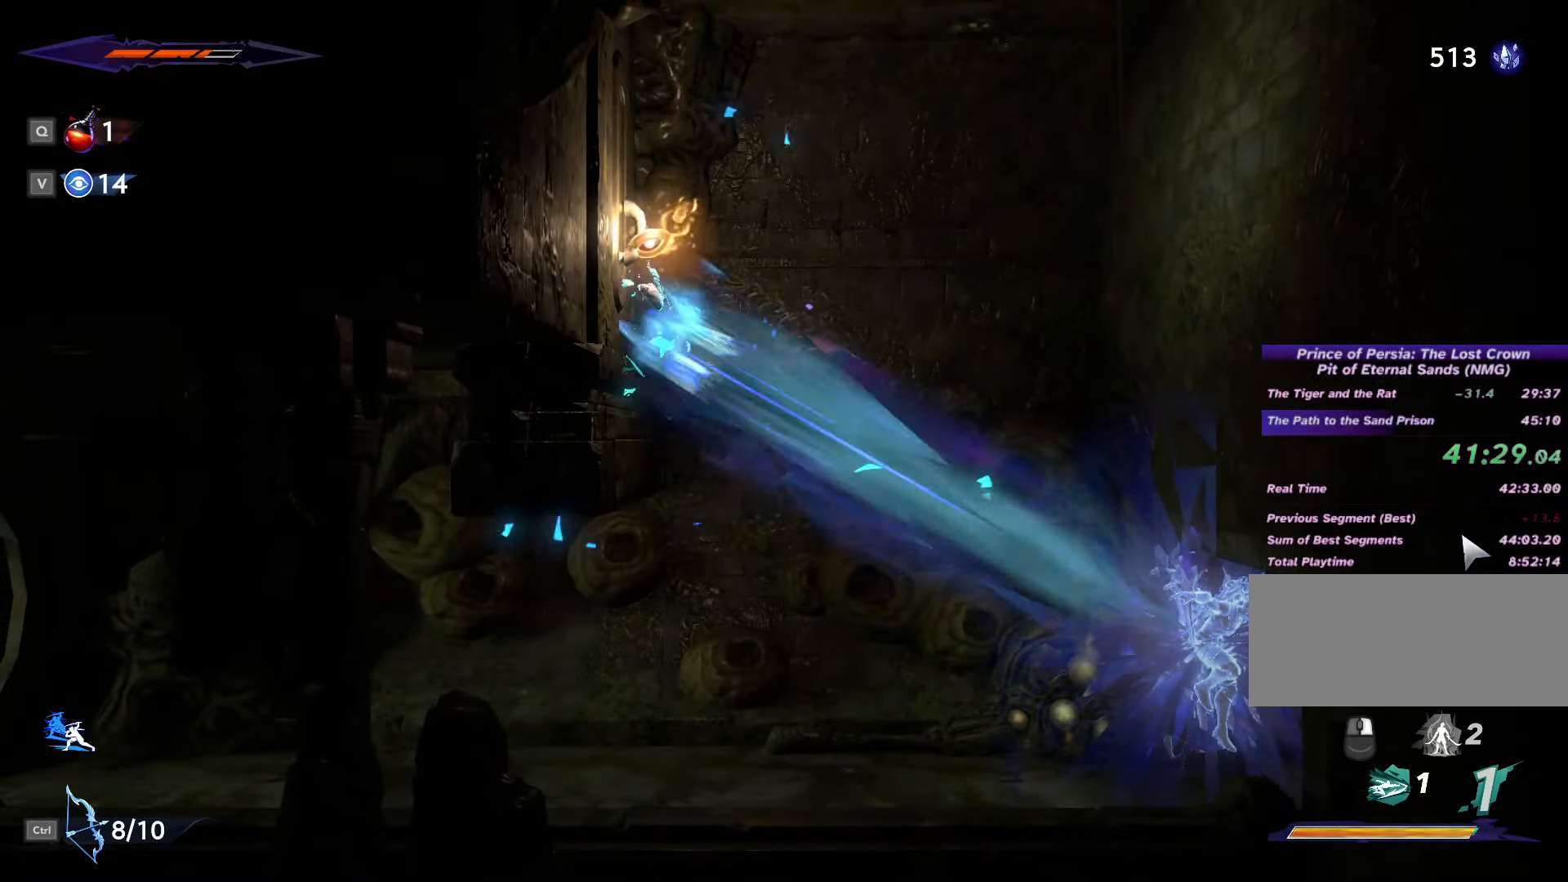
{"keys": ["d", "shift_l"], "mouse": [], "events": [[300, "shift_l", "down"], [367, "space", "down"], [400, "shift_l", "up"], [434, "space", "up"], [467, "shift_l", "down"]]}
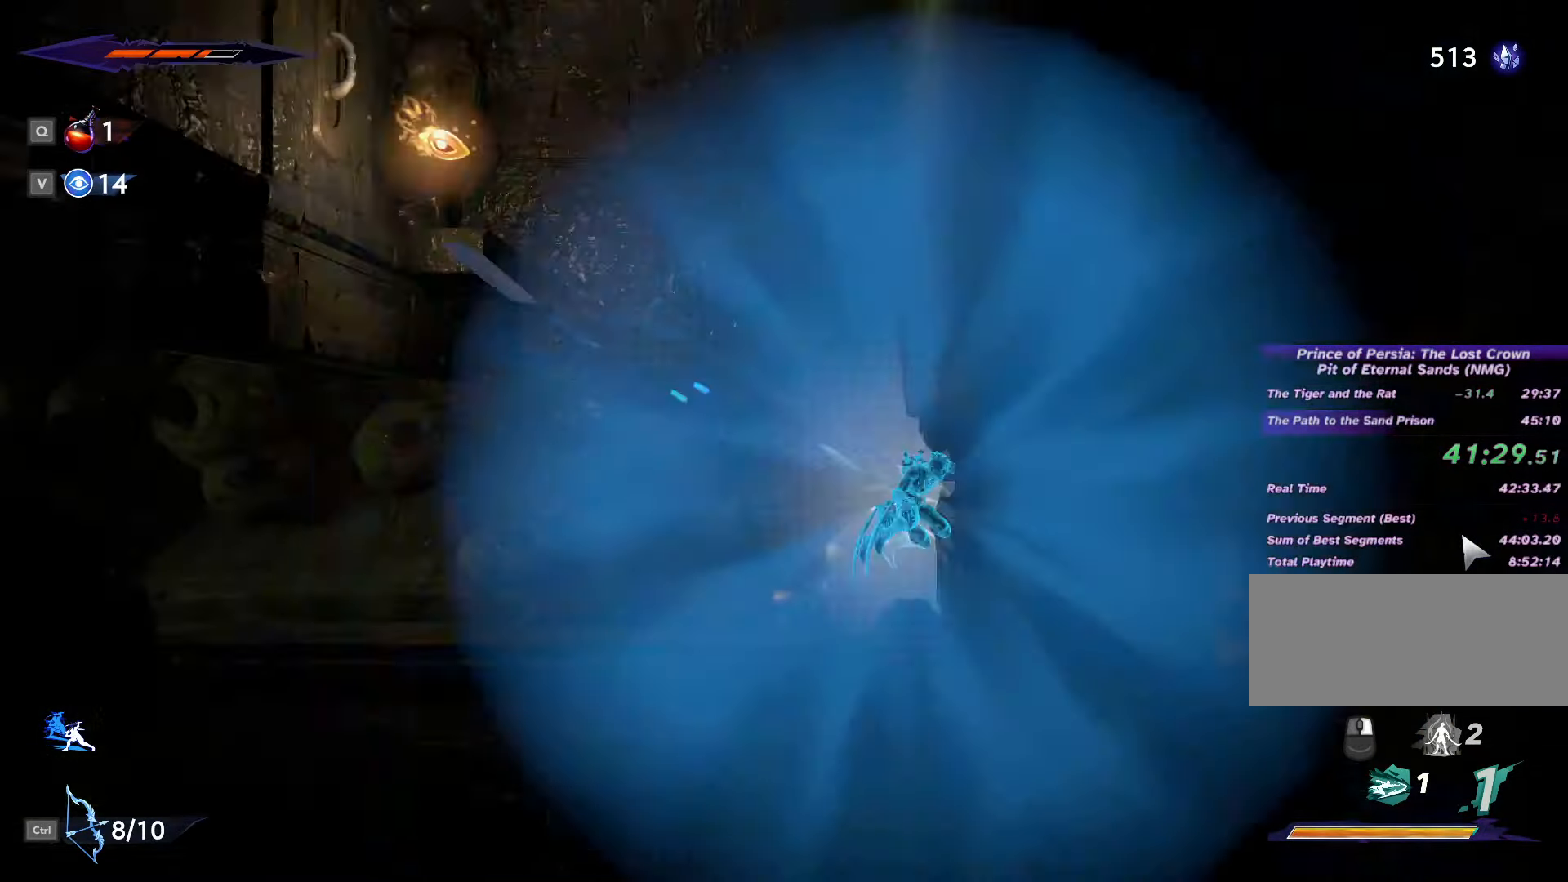
{"keys": ["d", "shift_l", "space"], "mouse": [], "events": [[33, "shift_l", "up"], [66, "space", "down"], [100, "shift_l", "down"], [133, "space", "up"], [233, "space", "down"], [300, "shift_l", "up"], [300, "space", "up"], [333, "shift_l", "down"], [366, "space", "down"], [433, "shift_l", "up"], [433, "space", "up"], [466, "shift_l", "down"], [500, "space", "down"]]}
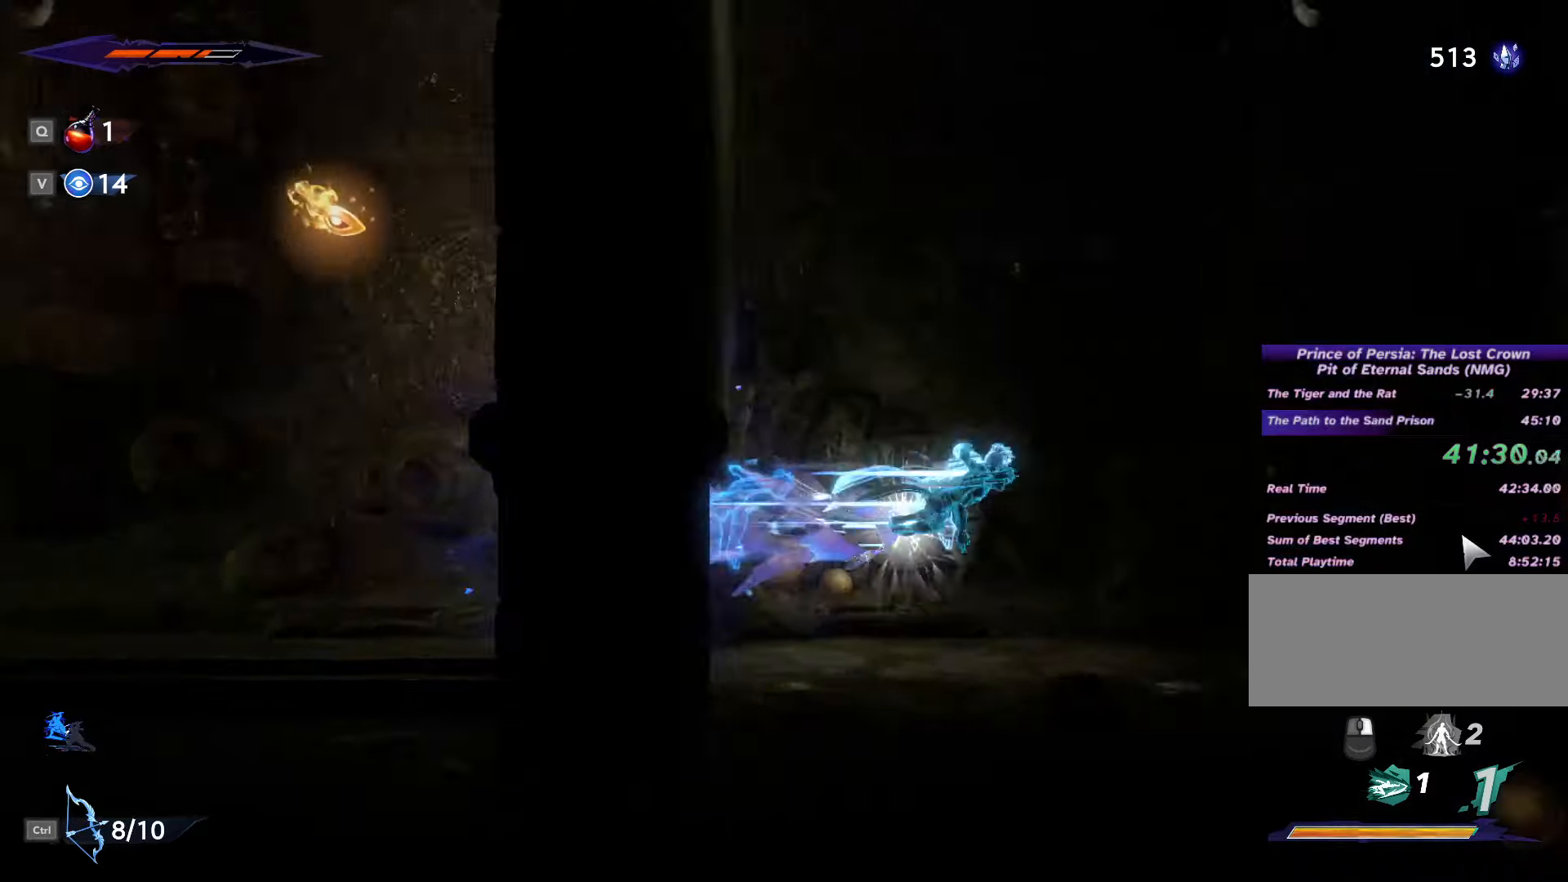
{"keys": ["d"], "mouse": [], "events": [[66, "shift_l", "up"], [66, "space", "up"], [100, "shift_l", "down"], [200, "shift_l", "up"], [233, "shift_l", "down"], [300, "shift_l", "up"], [300, "space", "down"], [366, "space", "up"]]}
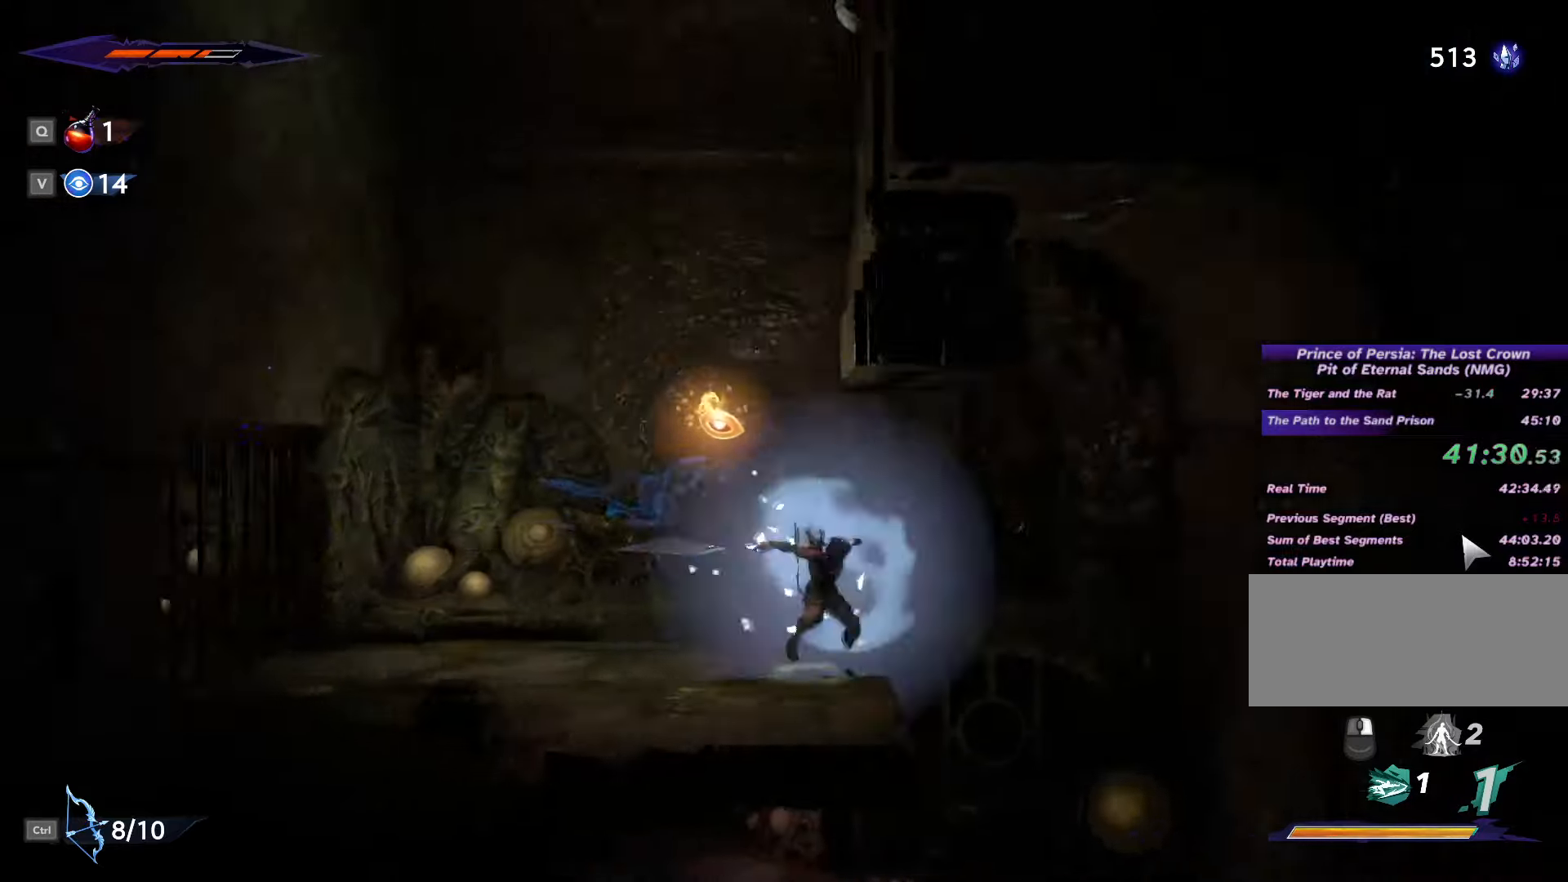
{"keys": ["s"], "mouse": [], "events": [[400, "d", "up"], [466, "a", "down"], [500, "a", "up"], [500, "s", "down"]]}
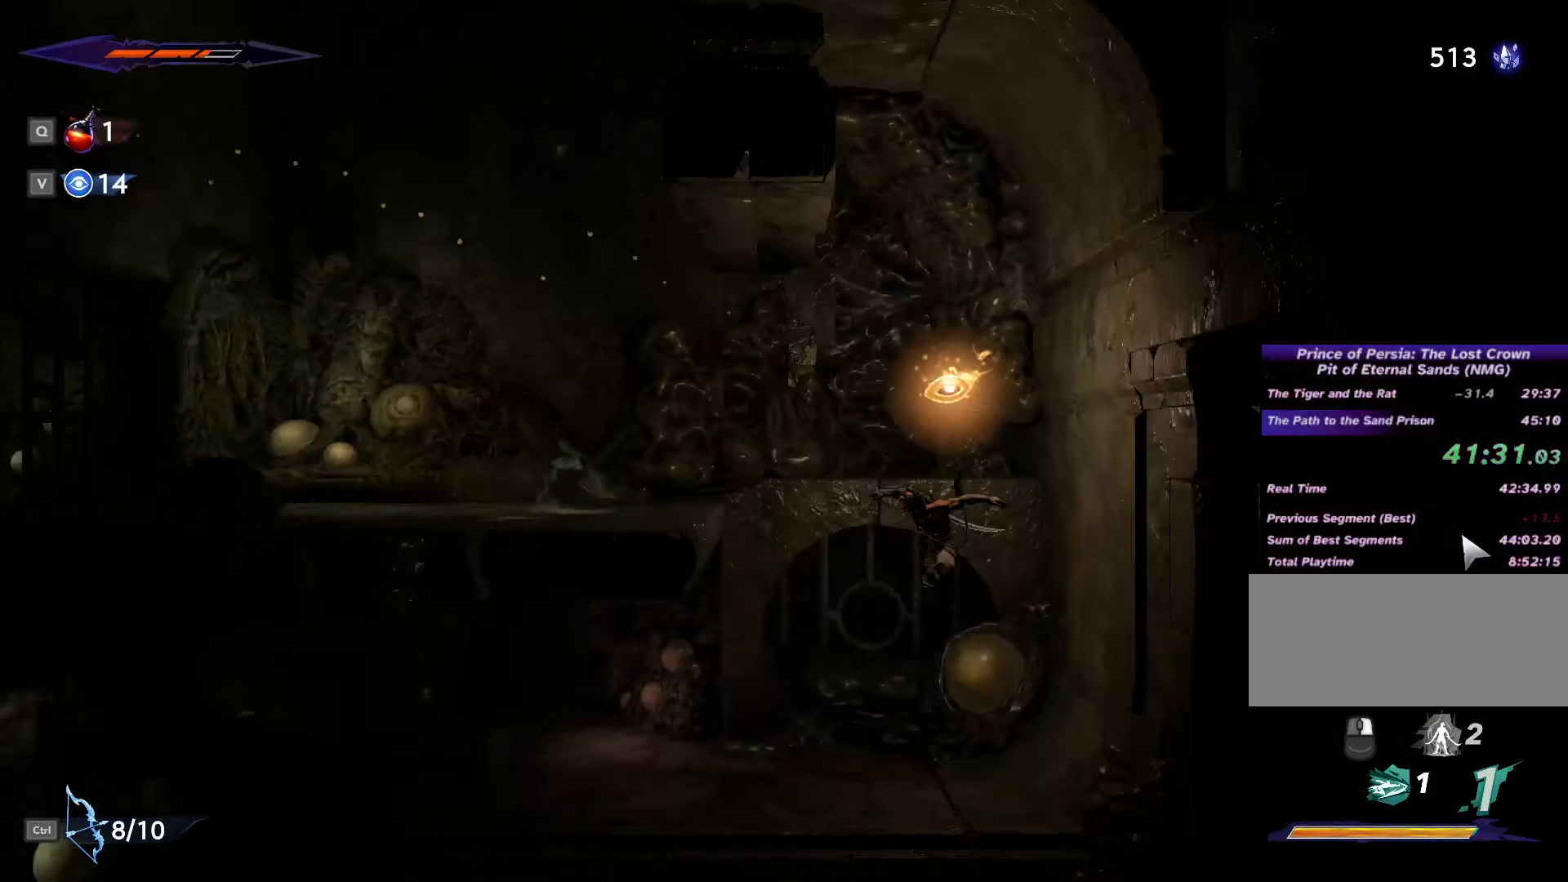
{"keys": ["a", "shift_l"], "mouse": [], "events": [[66, "space", "down"], [166, "space", "up"], [200, "a", "down"], [200, "s", "up"], [266, "space", "down"], [300, "shift_l", "down"], [333, "space", "up"], [433, "shift_l", "up"], [433, "space", "down"], [466, "space", "up"], [500, "shift_l", "down"]]}
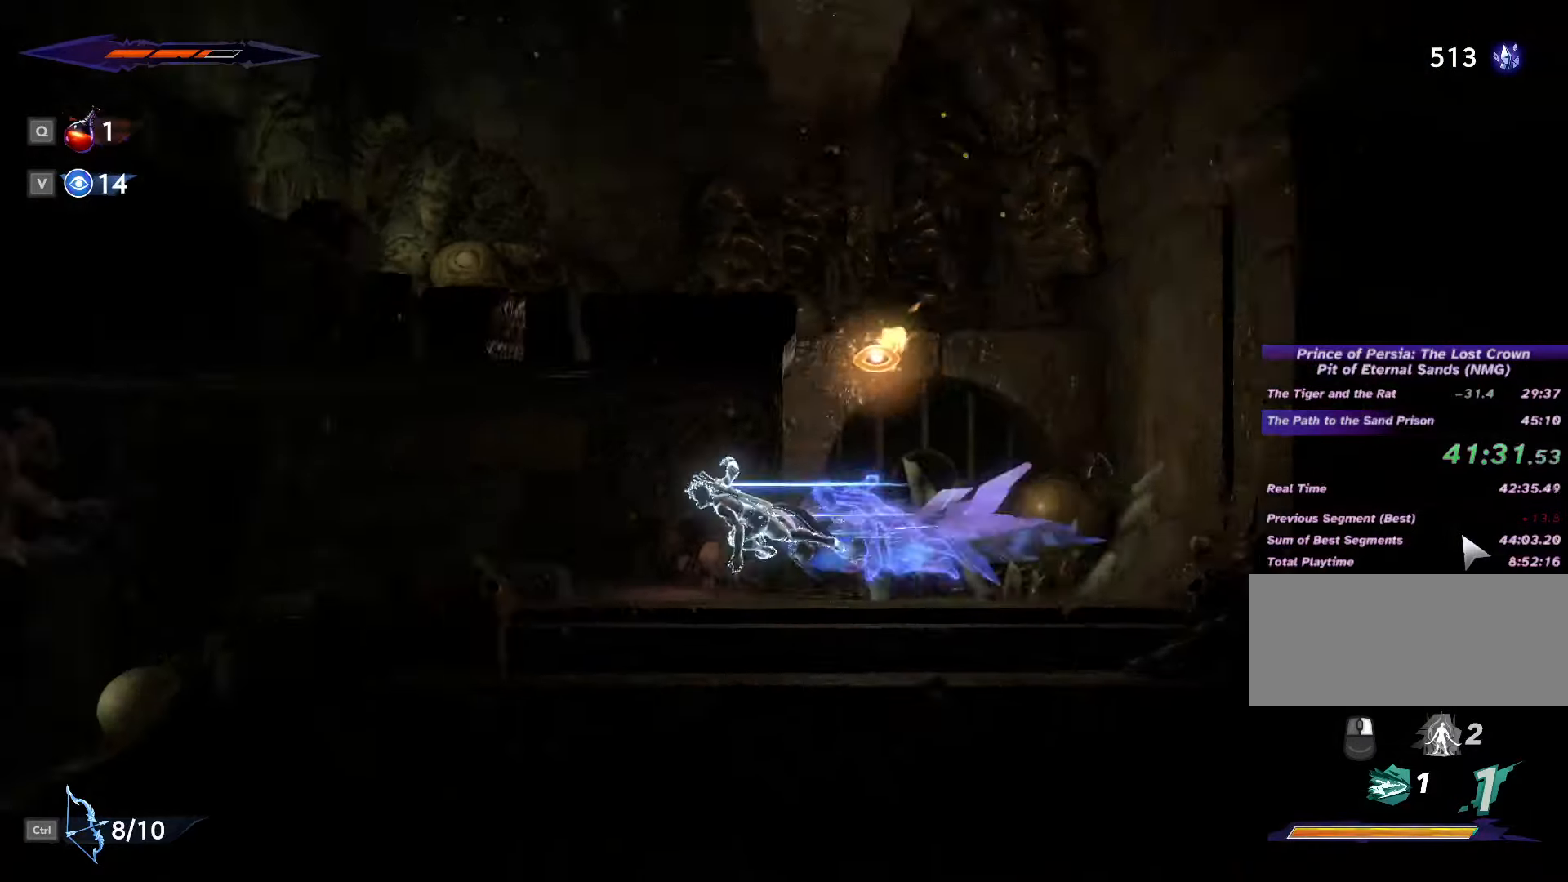
{"keys": ["a"], "mouse": [], "events": [[66, "shift_l", "up"], [133, "shift_l", "down"], [200, "shift_l", "up"]]}
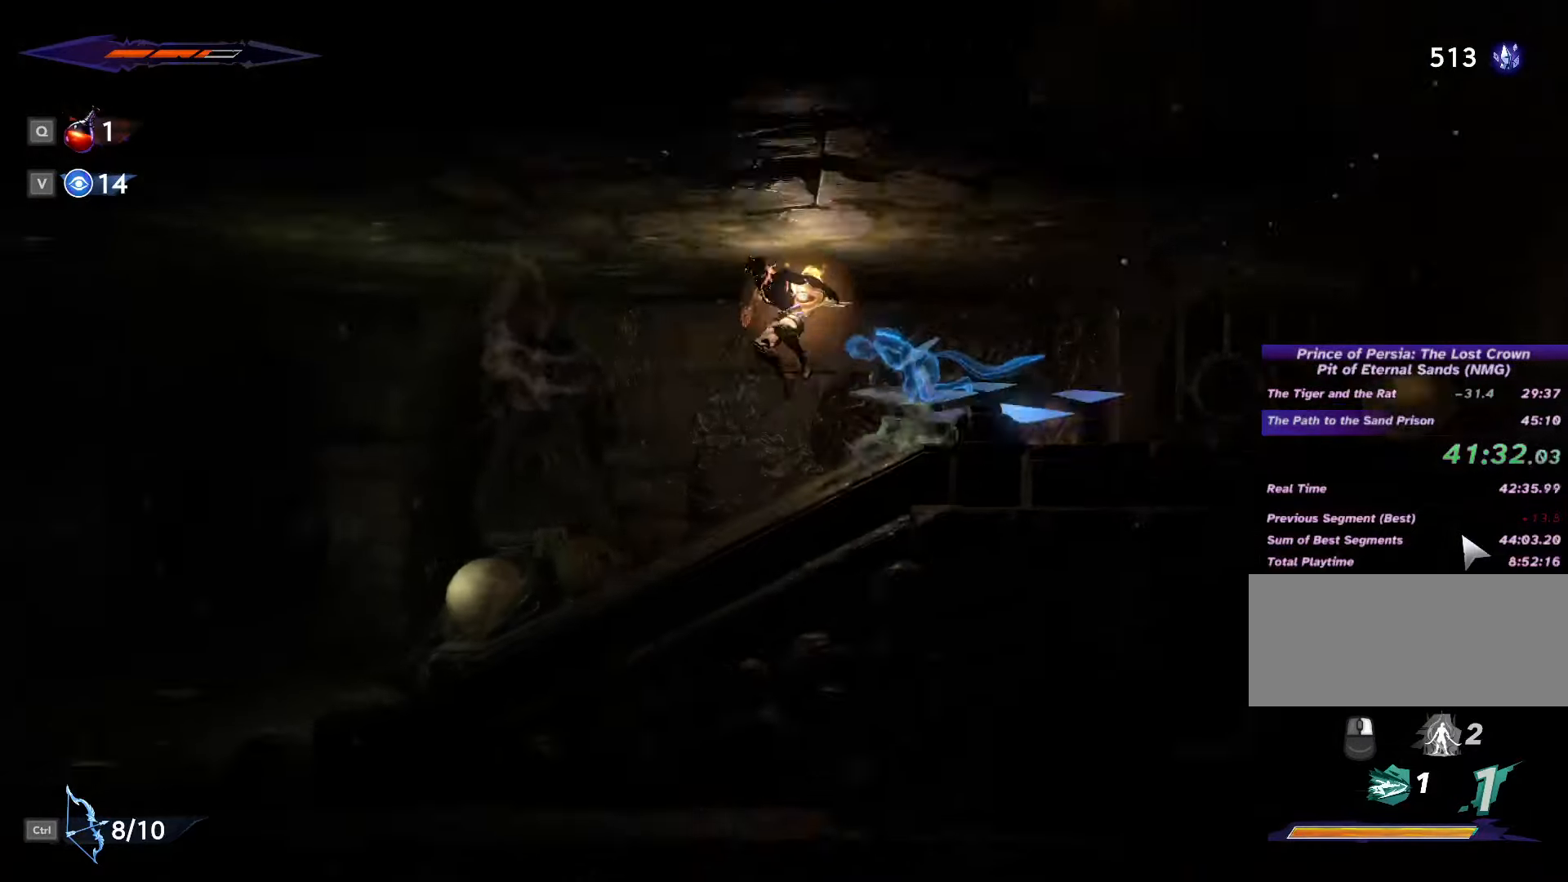
{"keys": ["a", "shift_l"], "mouse": [], "events": [[466, "shift_l", "down"]]}
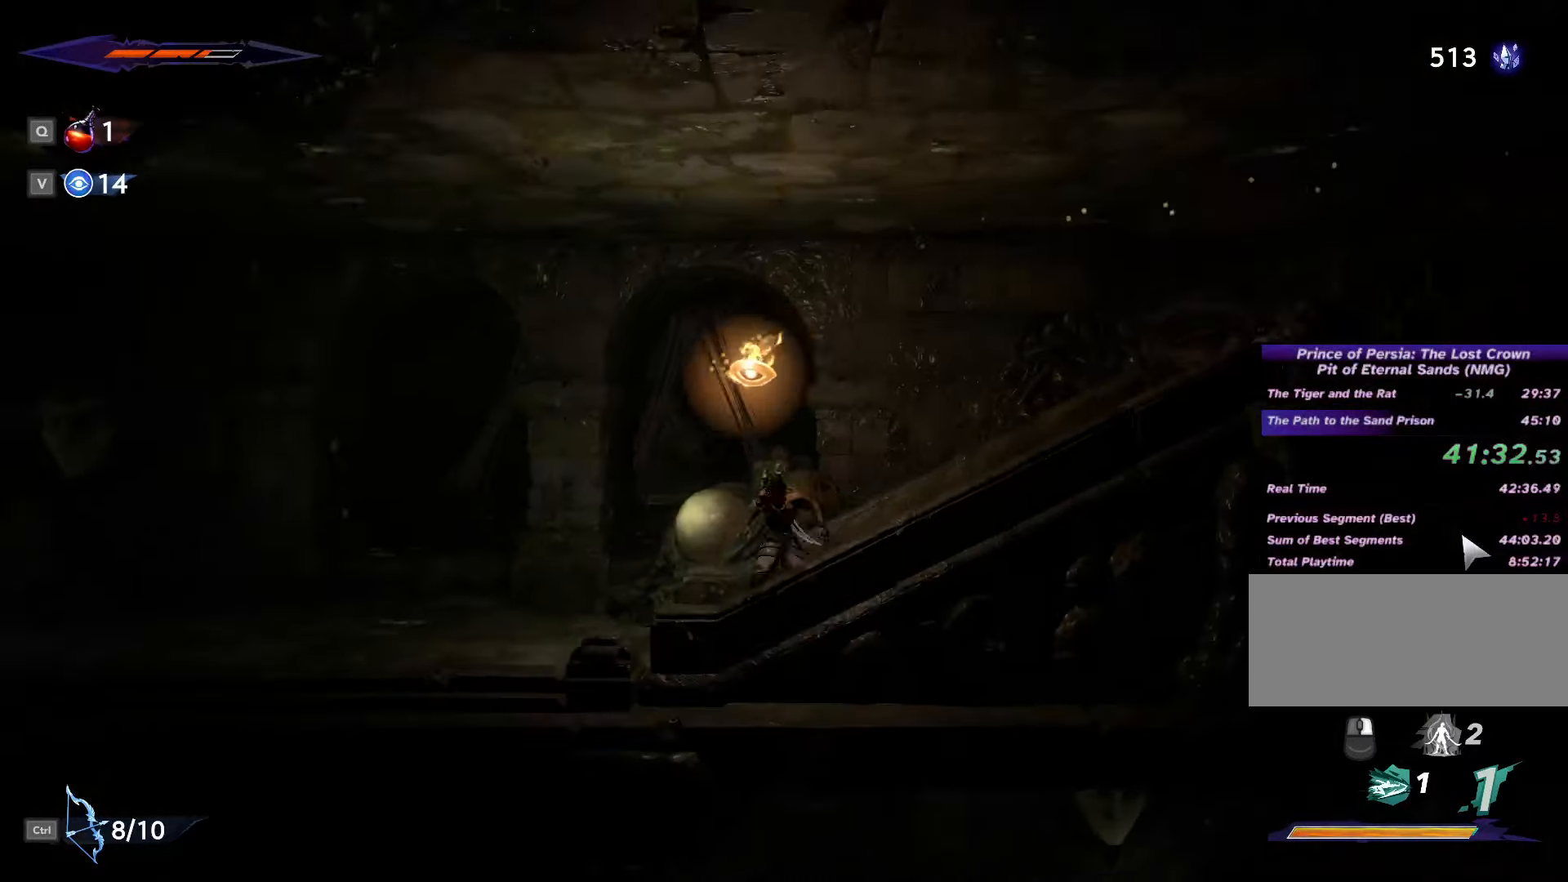
{"keys": ["a"], "mouse": [], "events": [[100, "shift_l", "up"], [166, "shift_l", "down"], [300, "space", "down"], [366, "shift_l", "up"], [366, "space", "up"]]}
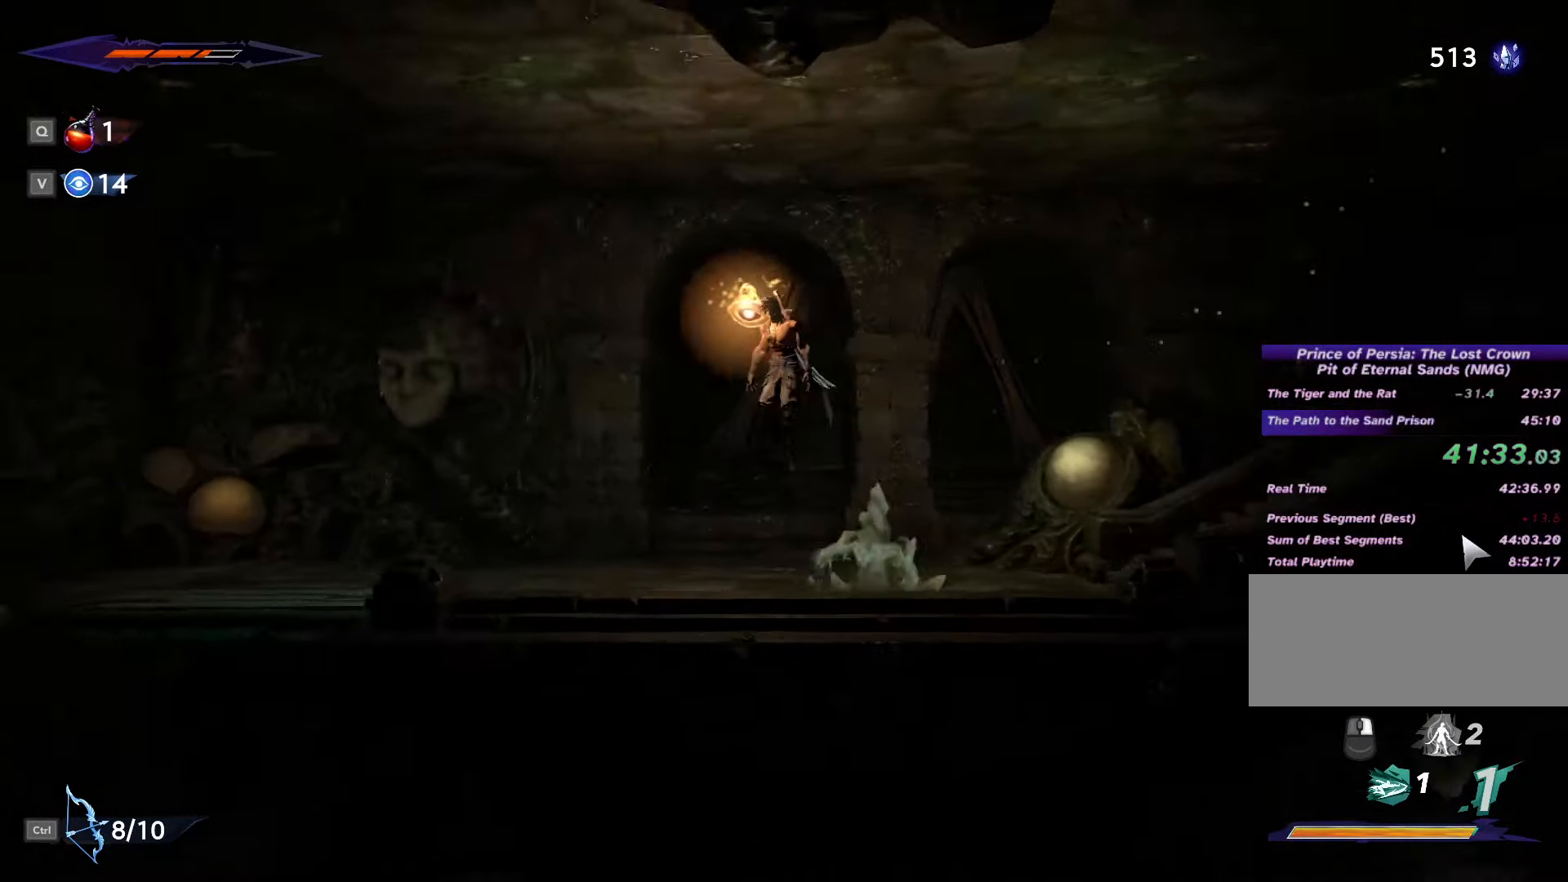
{"keys": ["d"], "mouse": [], "events": [[100, "shift_l", "down"], [166, "shift_l", "up"], [366, "a", "up"], [366, "d", "down"]]}
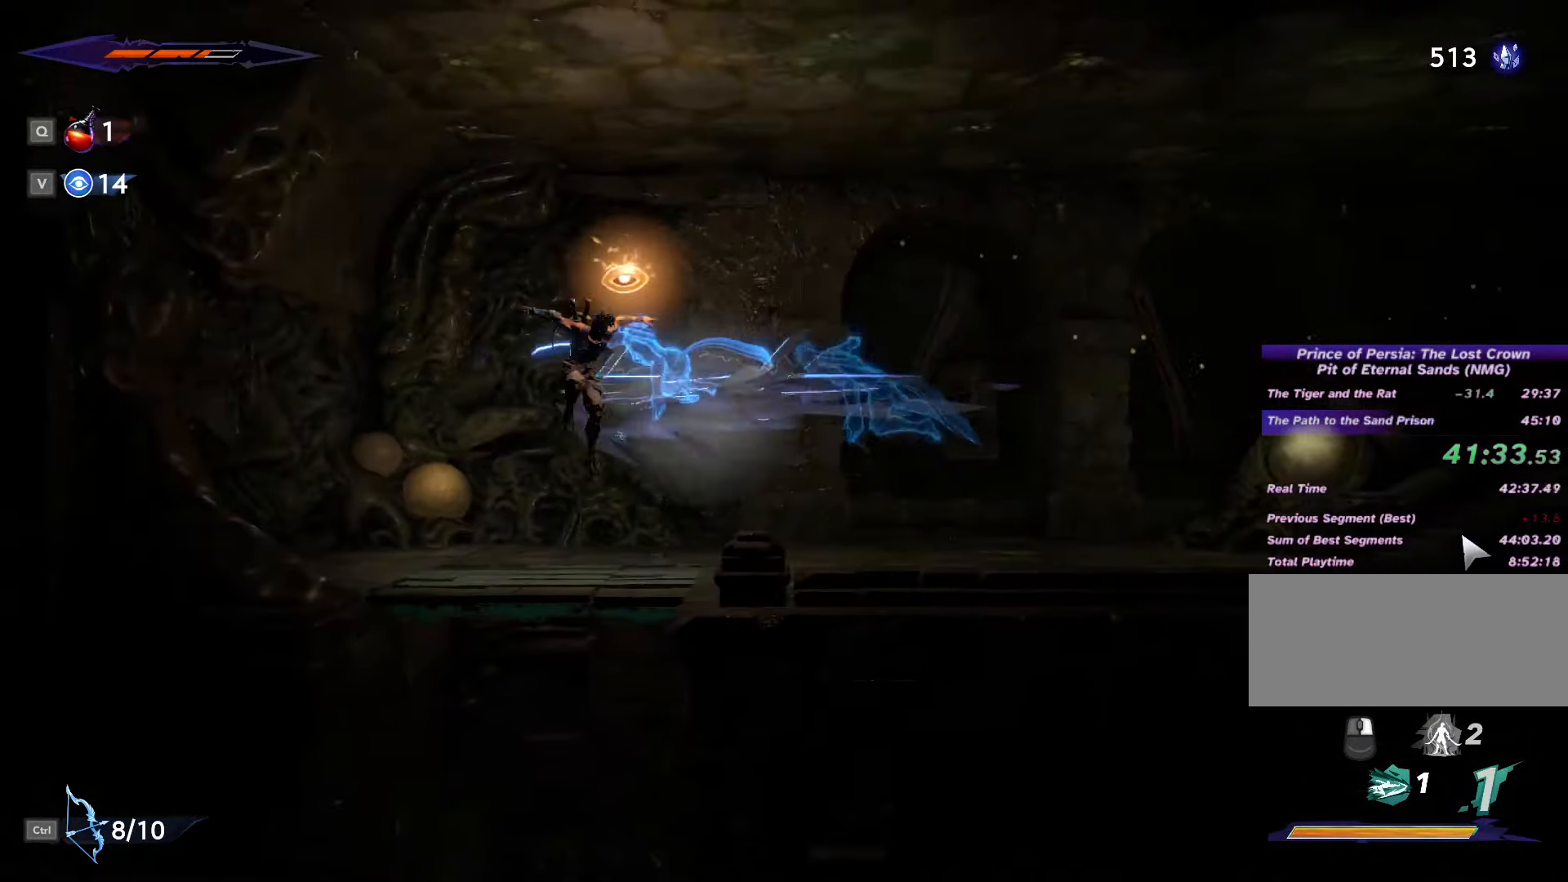
{"keys": ["s"], "mouse": [], "events": [[33, "d", "up"], [300, "s", "down"], [366, "space", "down"], [500, "space", "up"]]}
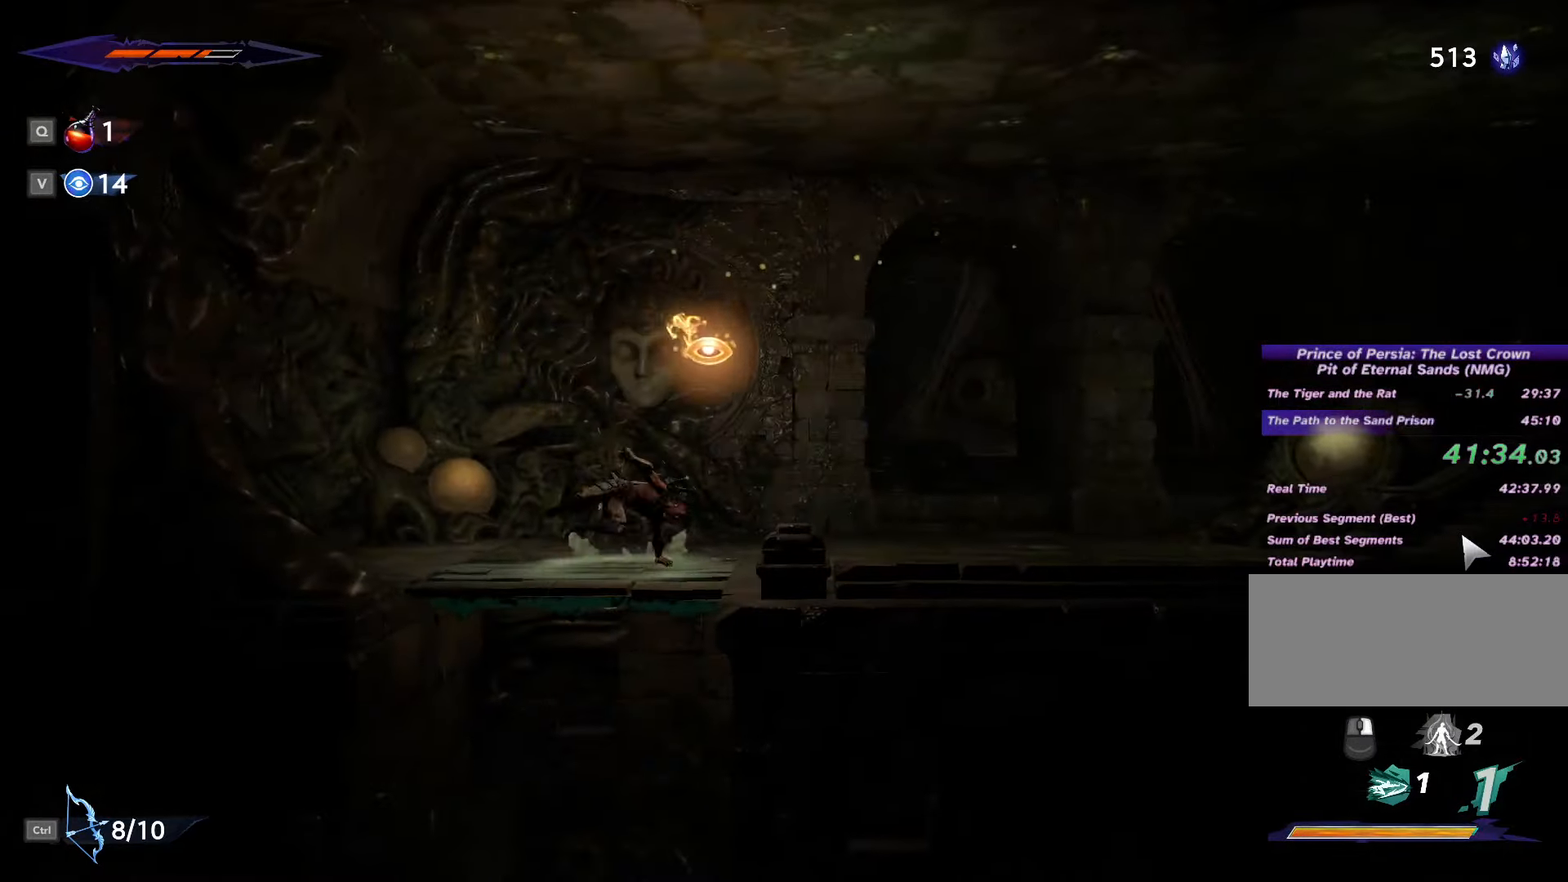
{"keys": ["d", "shift_l"], "mouse": [], "events": [[133, "s", "up"], [233, "d", "down"], [366, "shift_l", "down"], [400, "space", "down"], [433, "shift_l", "up"], [466, "space", "up"], [500, "shift_l", "down"]]}
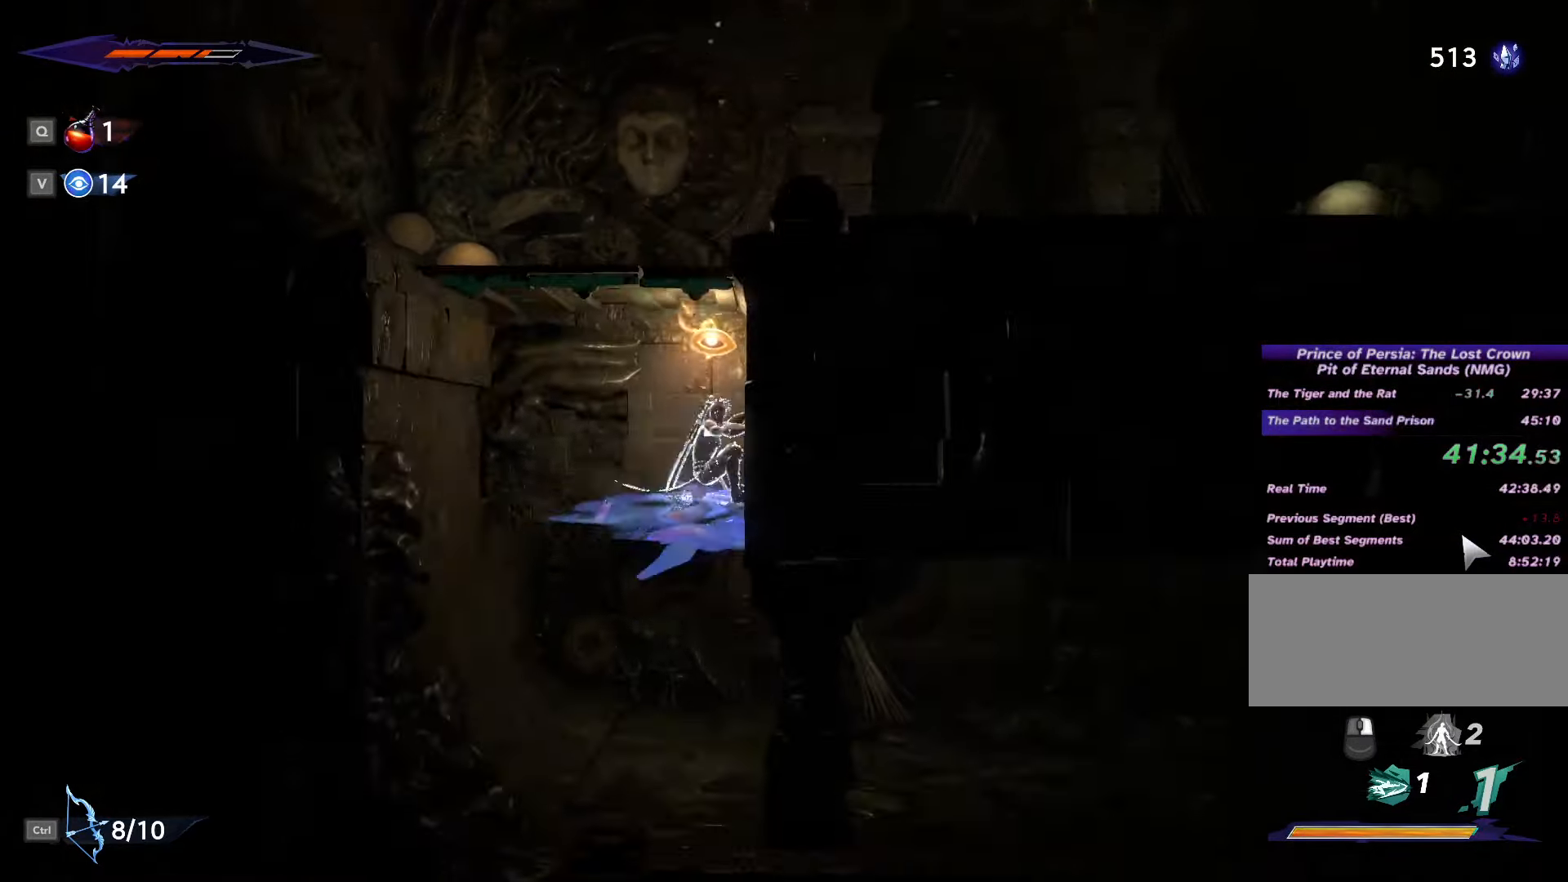
{"keys": ["d"], "mouse": [], "events": [[66, "shift_l", "up"]]}
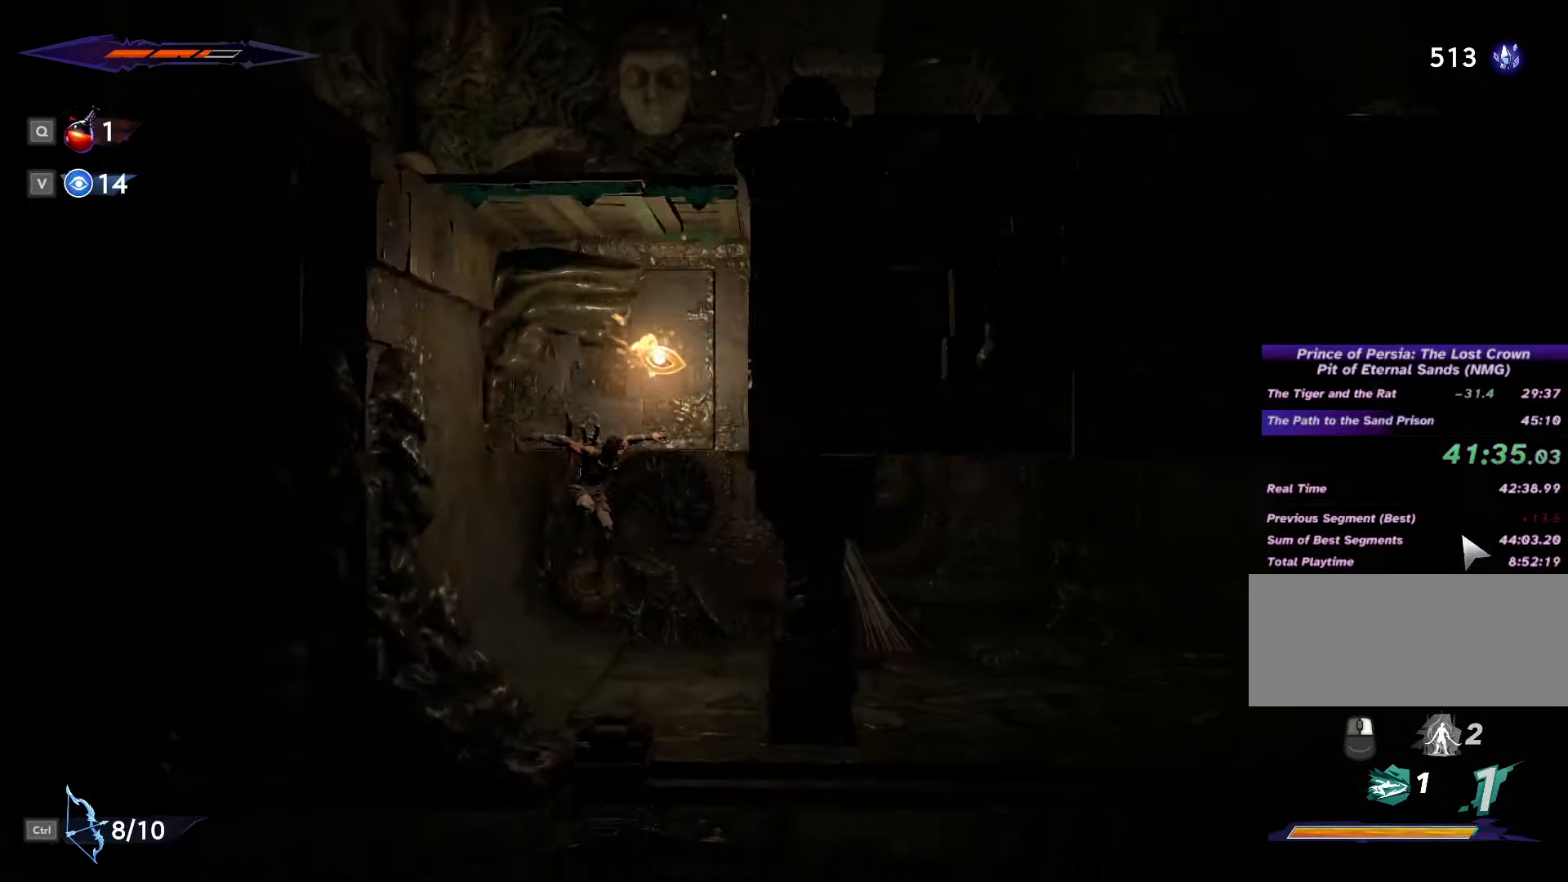
{"keys": ["d", "shift_l"], "mouse": [], "events": [[200, "shift_l", "down"], [233, "space", "down"], [300, "shift_l", "up"], [300, "space", "up"], [367, "shift_l", "down"], [367, "space", "down"], [433, "shift_l", "up"], [433, "space", "up"], [500, "shift_l", "down"]]}